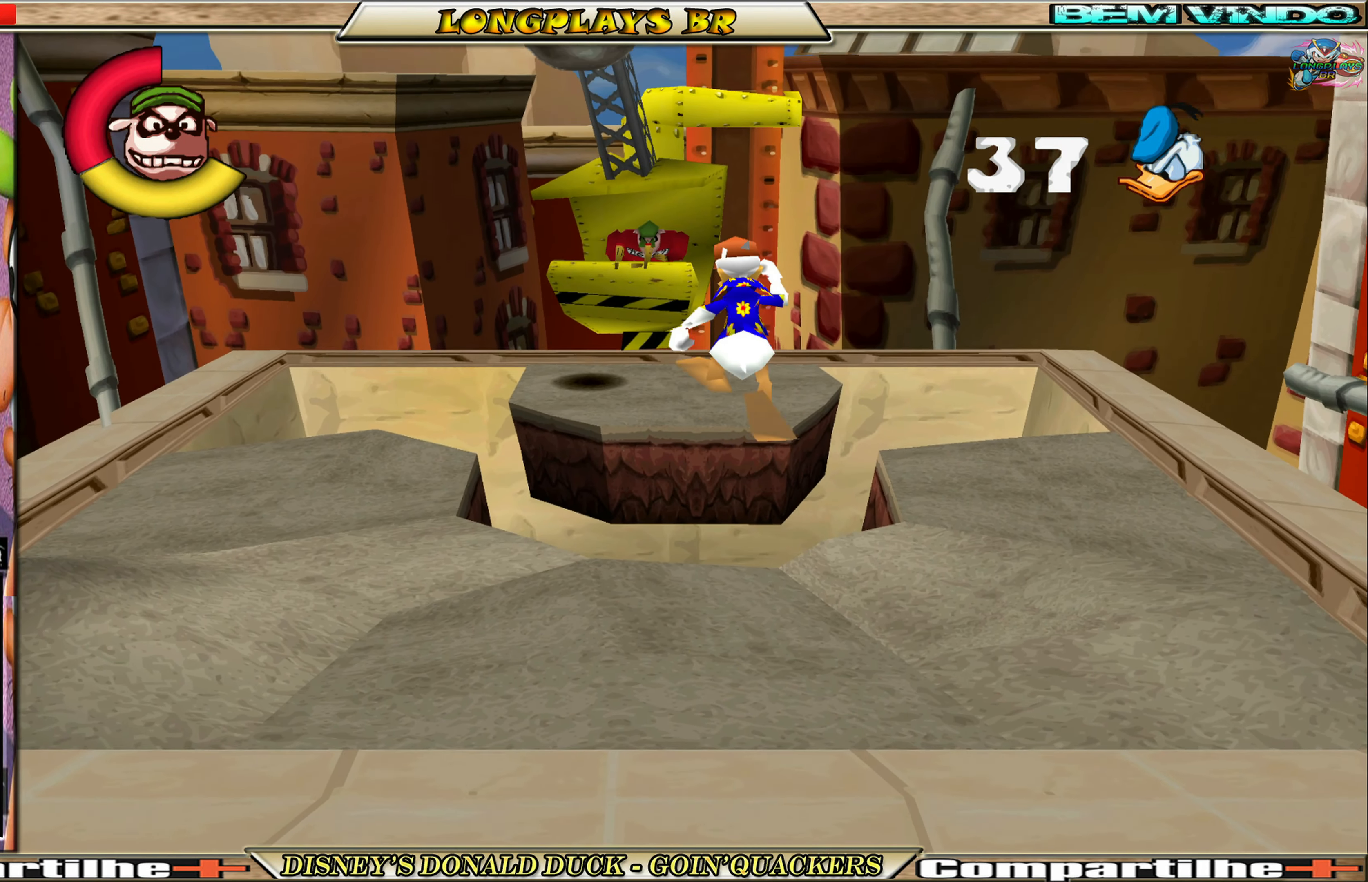
Gameplay with a controller (Xbox layout); each line is a JSON object with the inputs held at the frame after it. "events" lists button and stick changes between this image and that frame as [ms after this image, input, new state], when the widget could be followed in between. Not read: L3 R3 right_stick.
{"buttons": ["DPAD_UP"], "left_stick": "center", "events": [[50, "A", "up"], [200, "A", "down"], [466, "A", "up"]]}
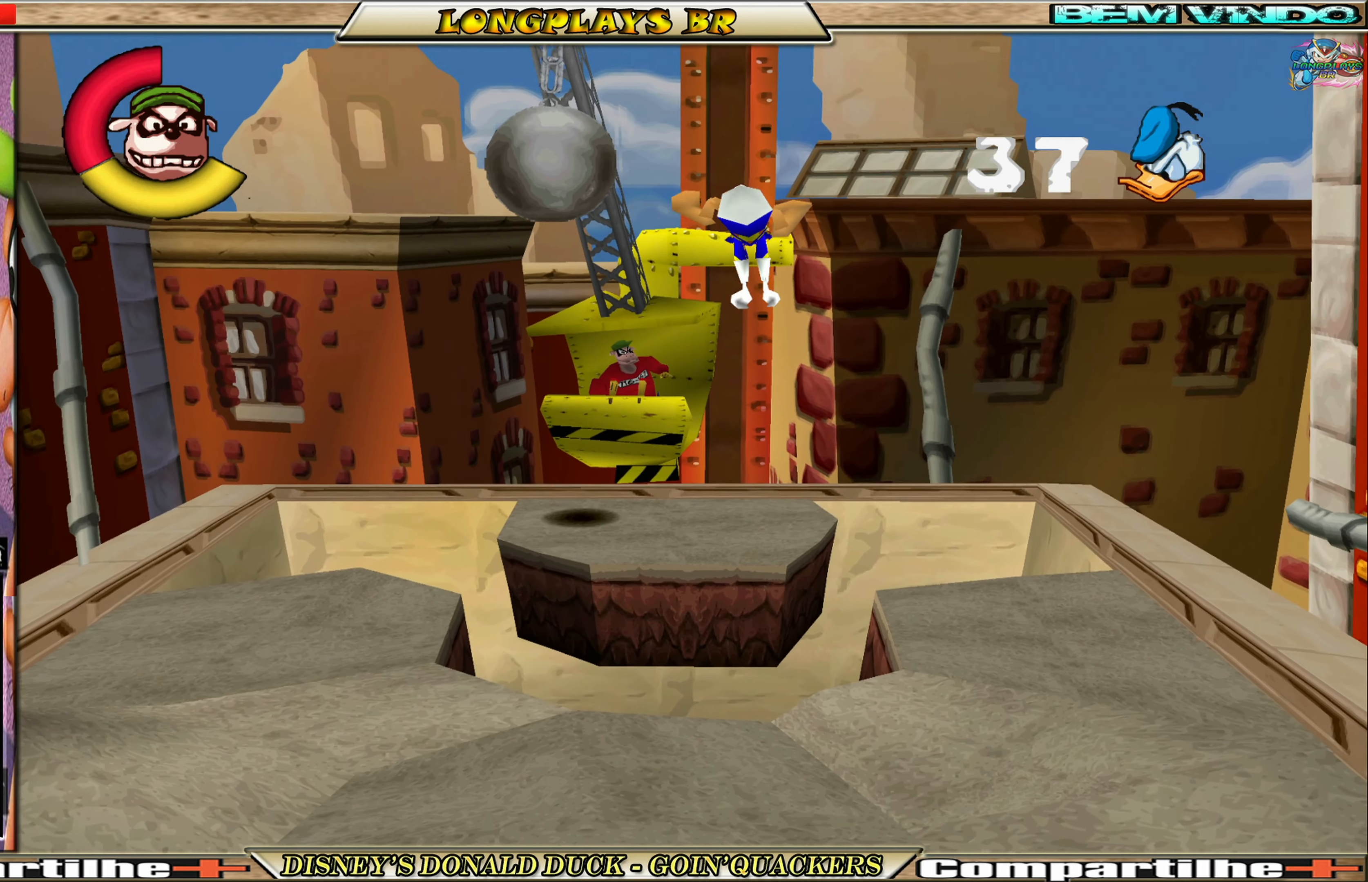
{"buttons": ["DPAD_UP", "DPAD_LEFT"], "left_stick": "center", "events": [[400, "DPAD_LEFT", "down"]]}
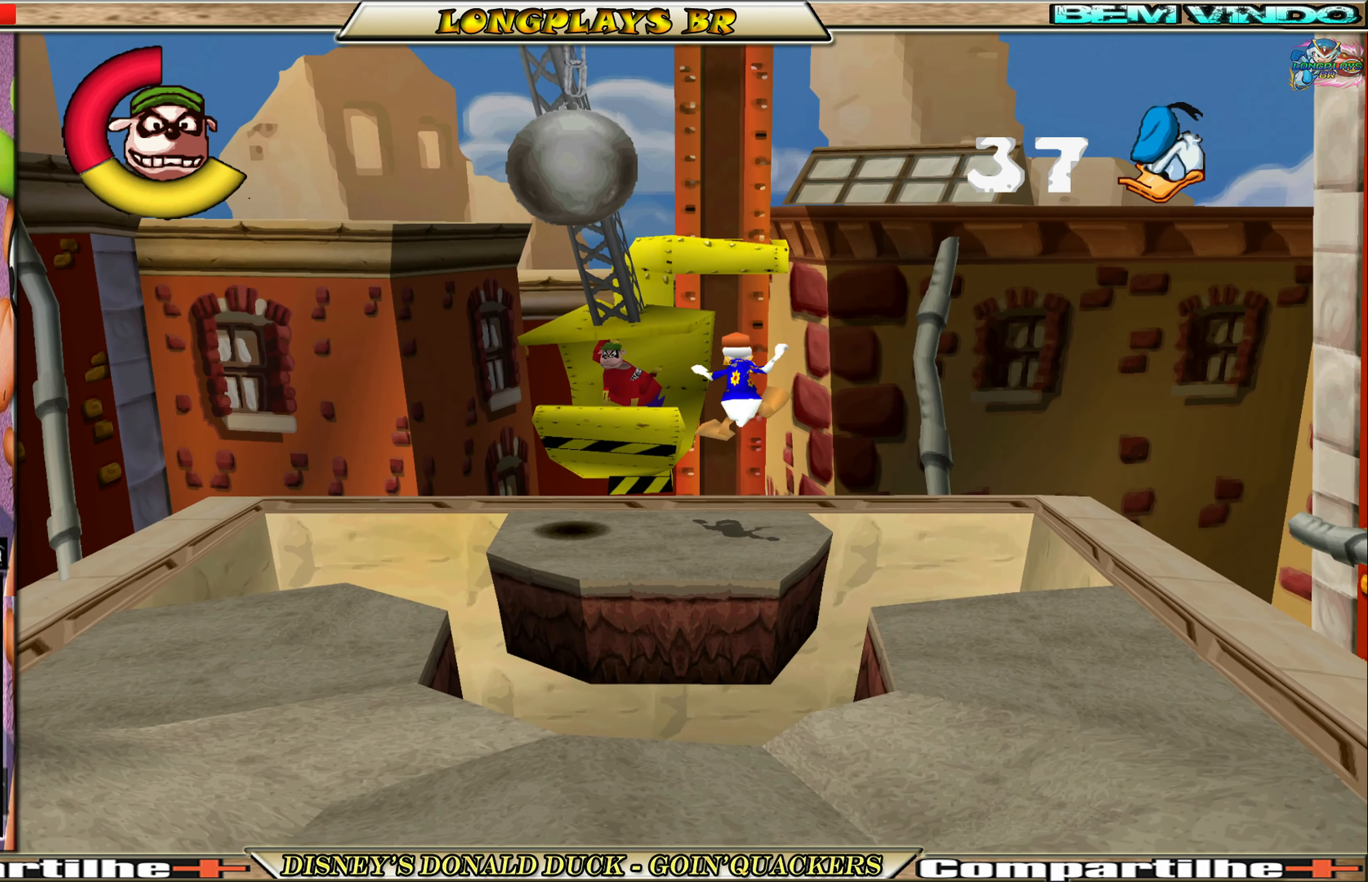
{"buttons": ["A", "X"], "left_stick": "center", "events": [[250, "A", "down"], [316, "DPAD_LEFT", "up"], [466, "DPAD_UP", "up"], [466, "X", "down"]]}
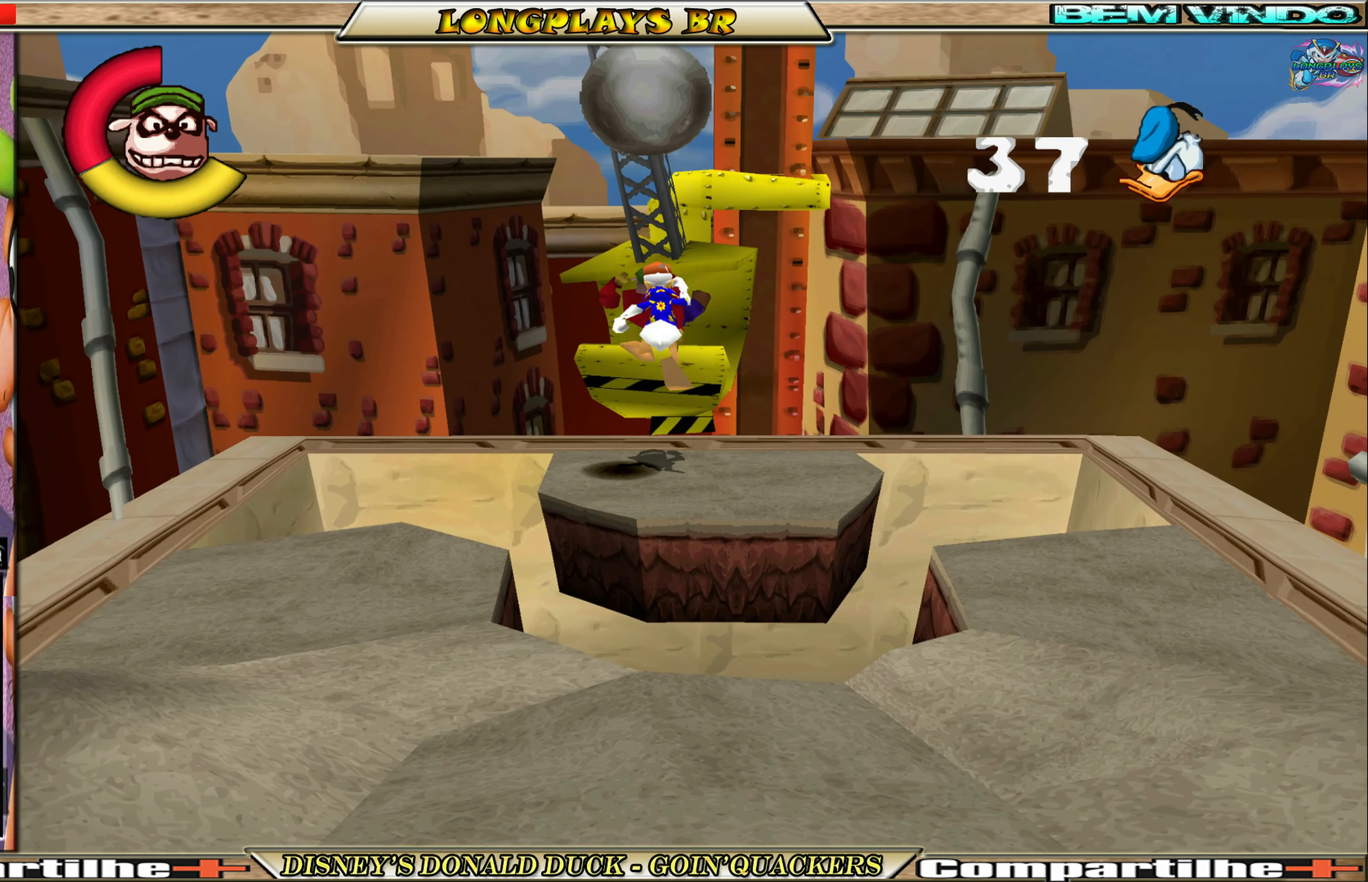
{"buttons": [], "left_stick": "center", "events": [[16, "A", "up"], [100, "X", "up"], [116, "X", "down"], [216, "X", "up"]]}
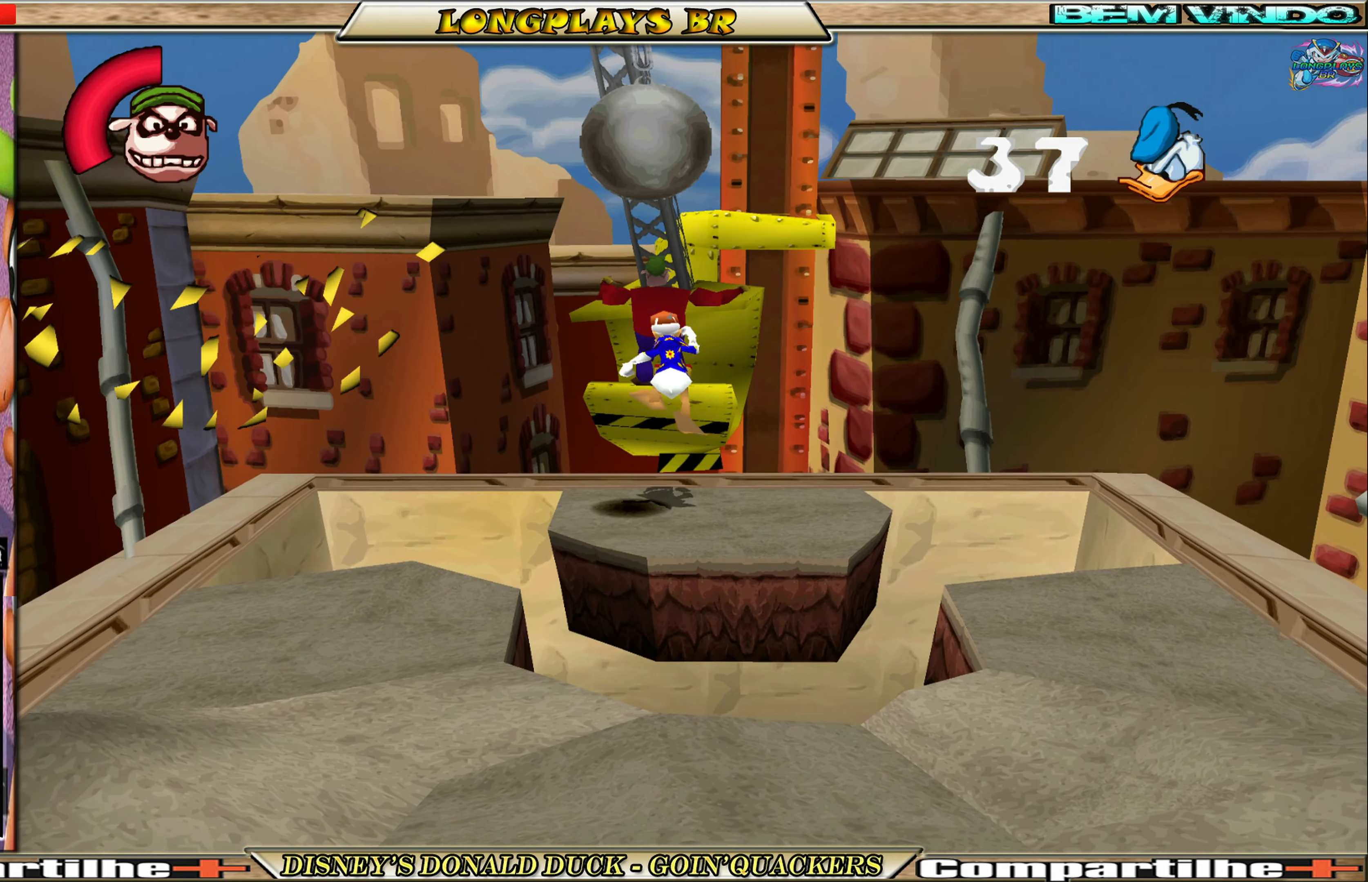
{"buttons": ["A", "DPAD_DOWN"], "left_stick": "center", "events": [[283, "DPAD_DOWN", "down"], [450, "A", "down"]]}
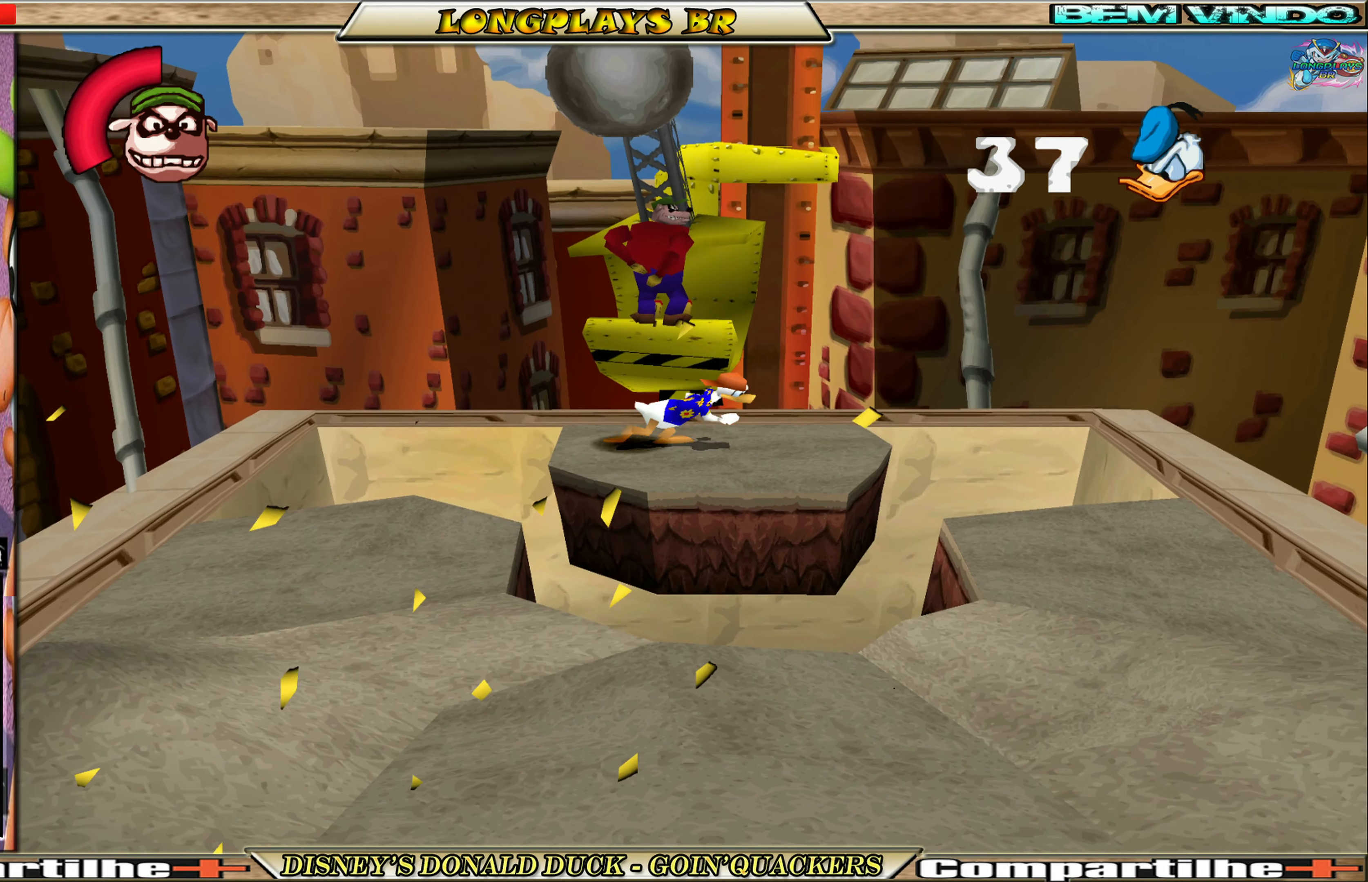
{"buttons": ["A", "DPAD_DOWN"], "left_stick": "center", "events": [[283, "A", "up"], [400, "A", "down"]]}
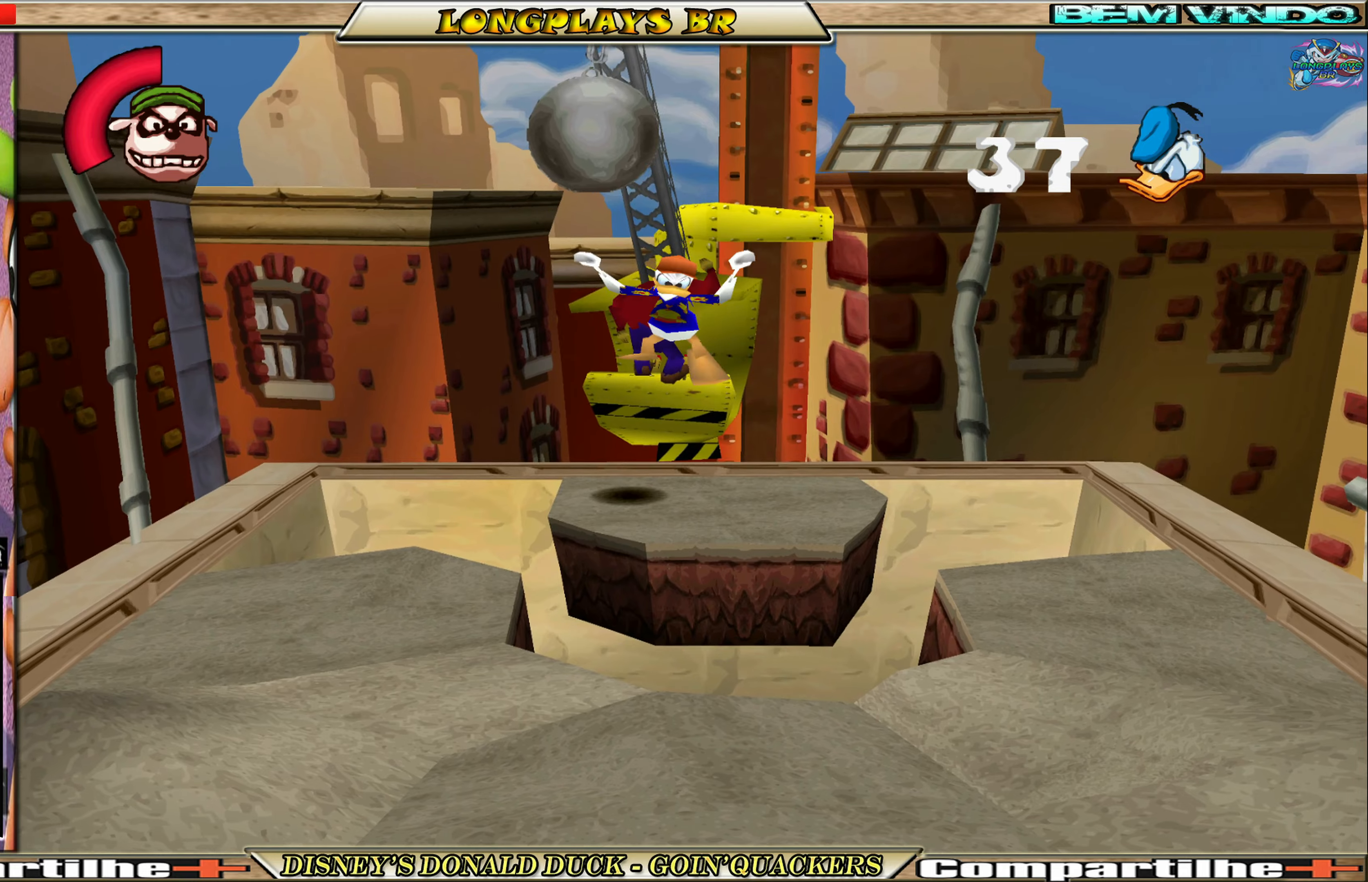
{"buttons": ["A", "DPAD_DOWN"], "left_stick": "center", "events": []}
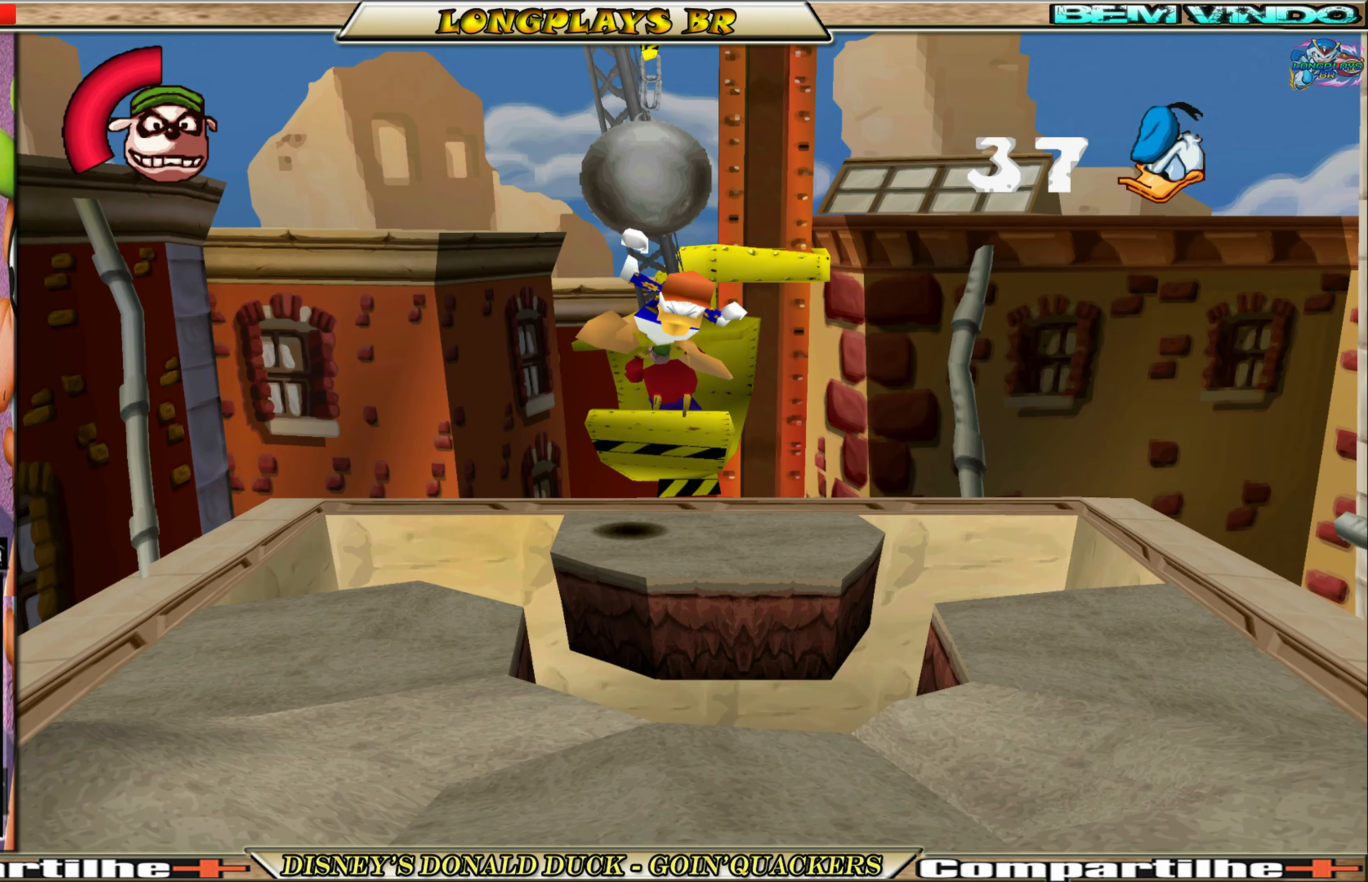
{"buttons": ["DPAD_DOWN"], "left_stick": "center", "events": [[500, "A", "up"]]}
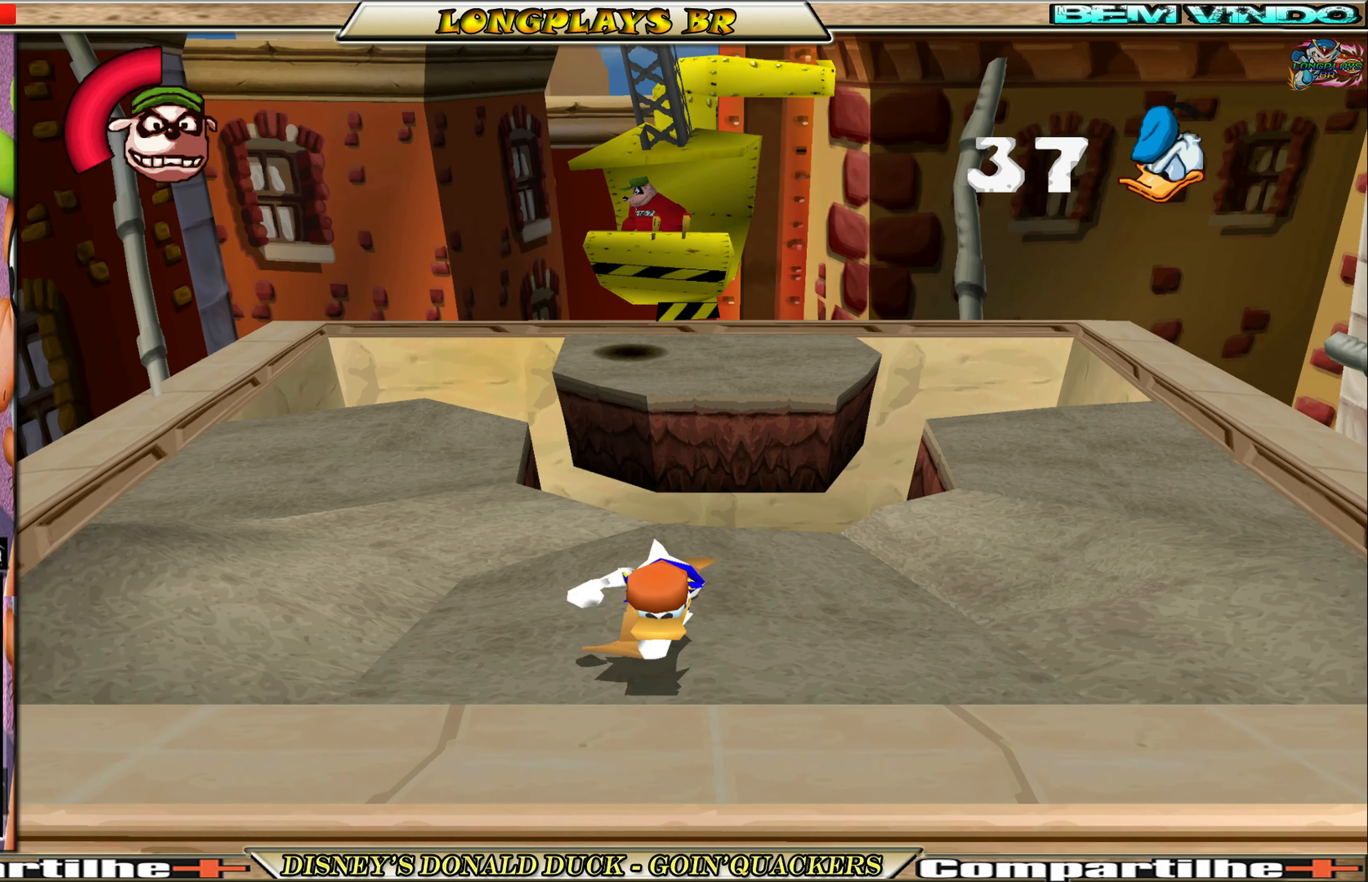
{"buttons": ["DPAD_RIGHT"], "left_stick": "center", "events": [[83, "DPAD_DOWN", "up"], [100, "DPAD_RIGHT", "down"]]}
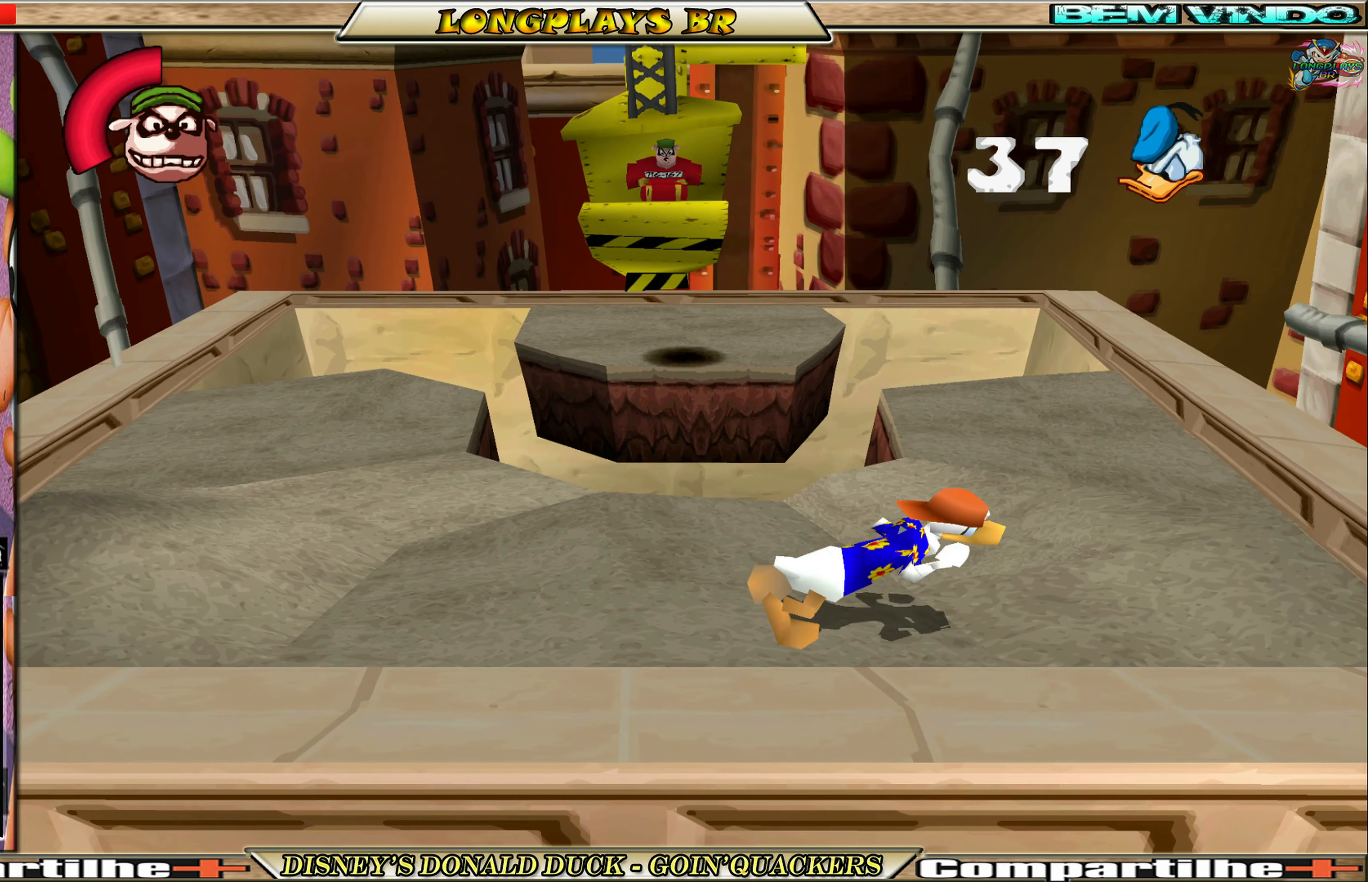
{"buttons": ["DPAD_LEFT"], "left_stick": "center", "events": [[50, "DPAD_RIGHT", "up"], [117, "DPAD_LEFT", "down"]]}
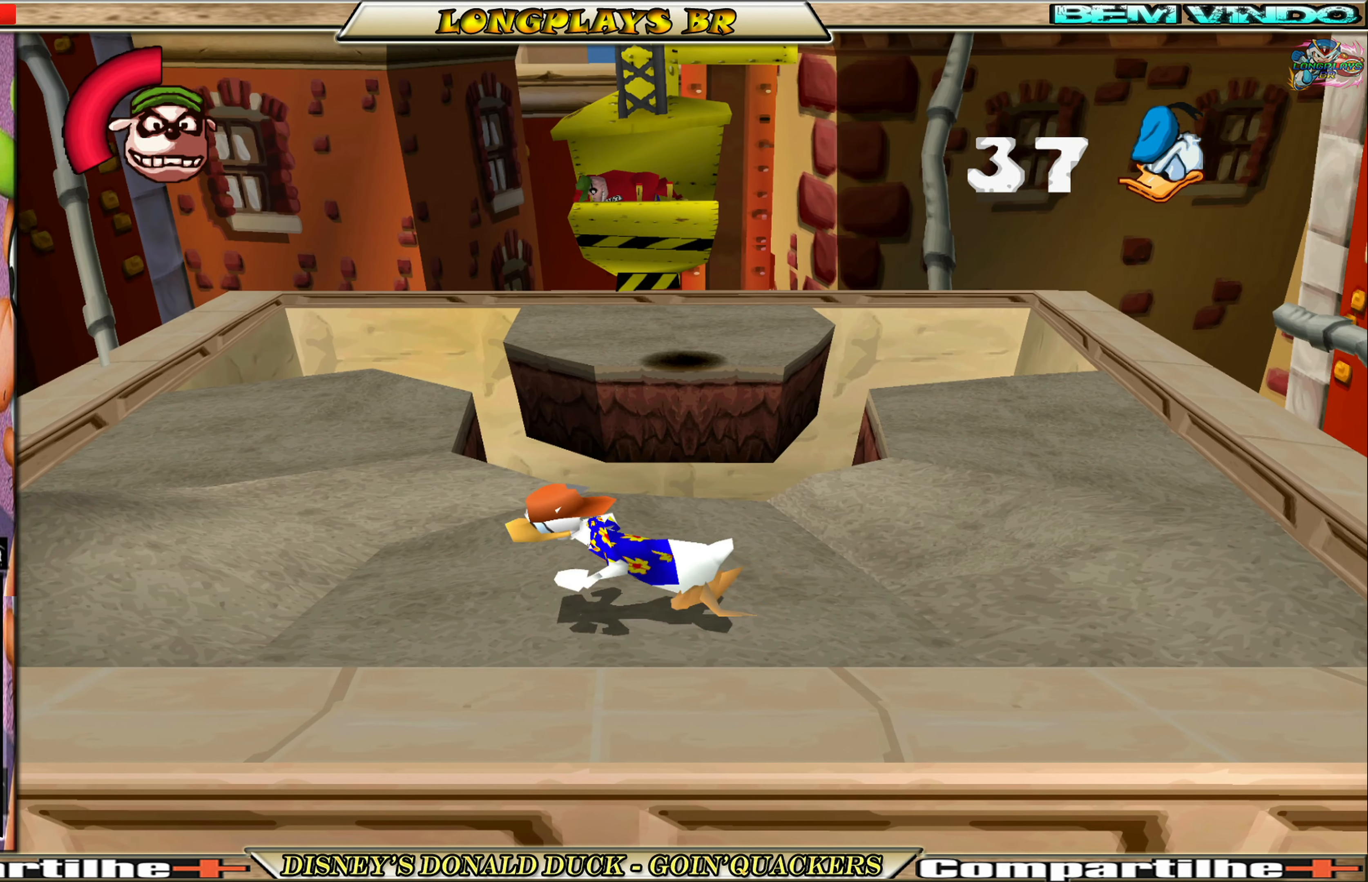
{"buttons": ["DPAD_RIGHT"], "left_stick": "center", "events": [[117, "DPAD_LEFT", "up"], [217, "DPAD_RIGHT", "down"]]}
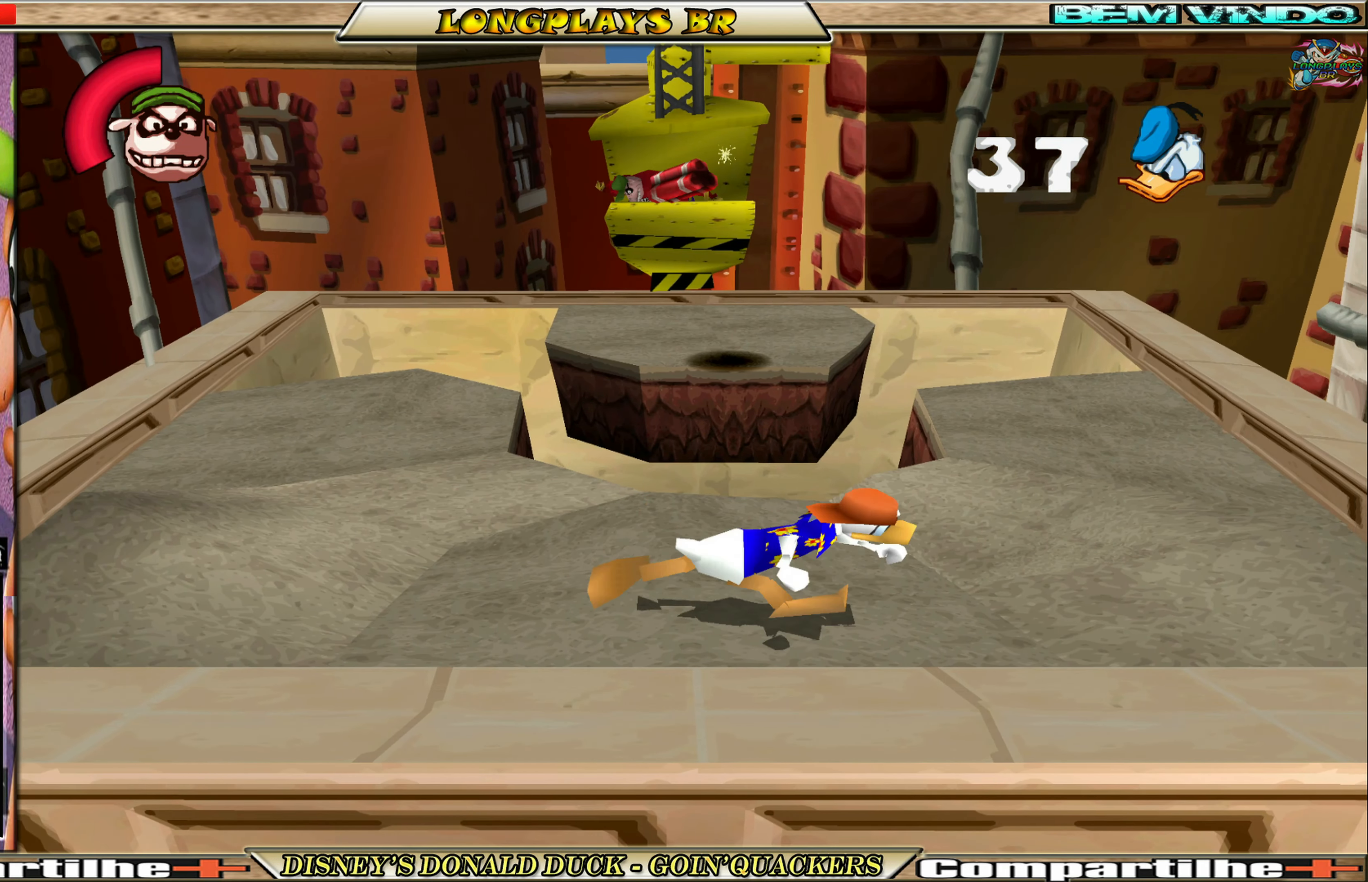
{"buttons": ["DPAD_RIGHT"], "left_stick": "center", "events": [[33, "A", "down"], [267, "A", "up"]]}
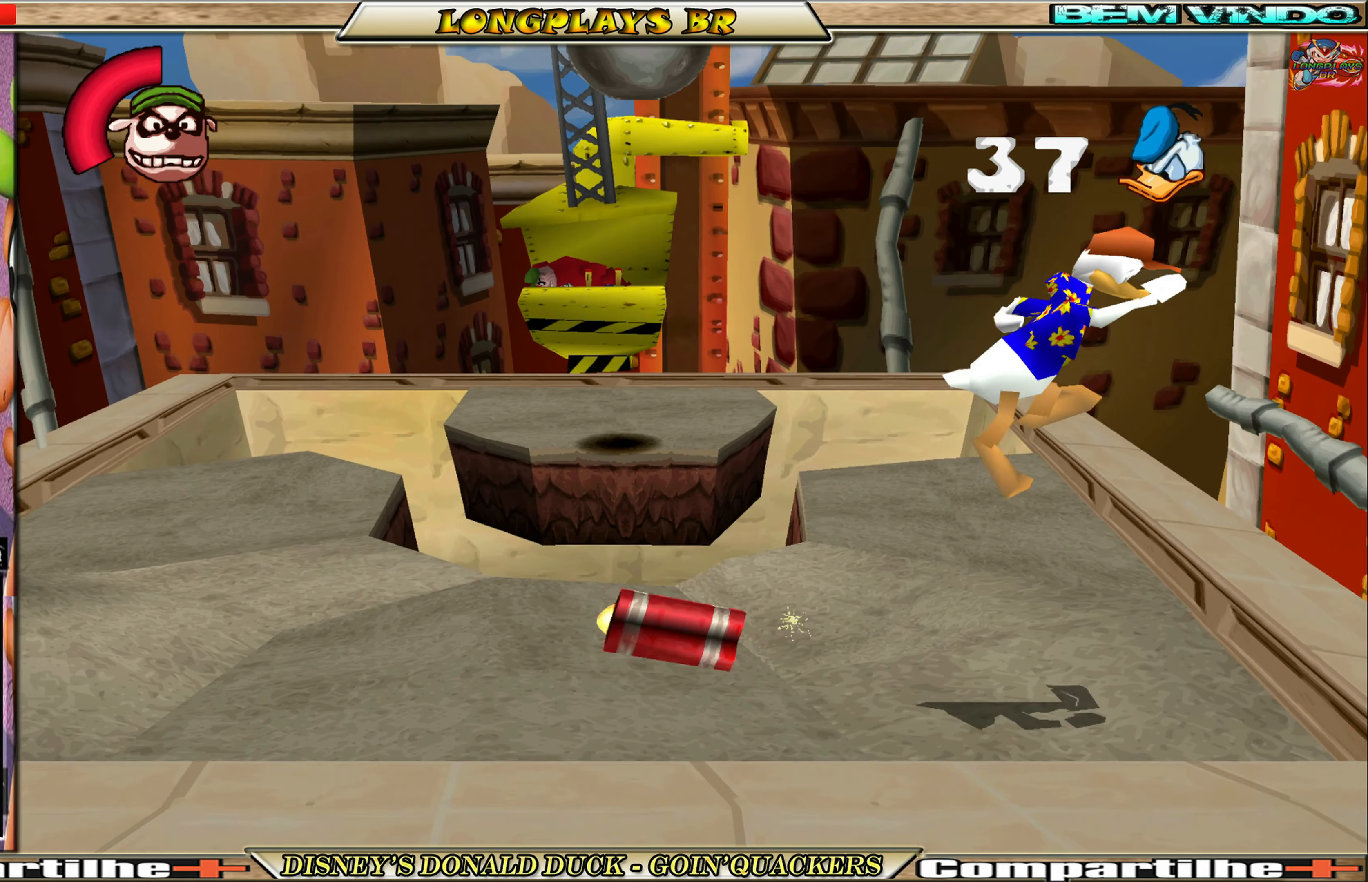
{"buttons": ["DPAD_LEFT"], "left_stick": "center", "events": [[200, "DPAD_RIGHT", "up"], [317, "DPAD_LEFT", "down"]]}
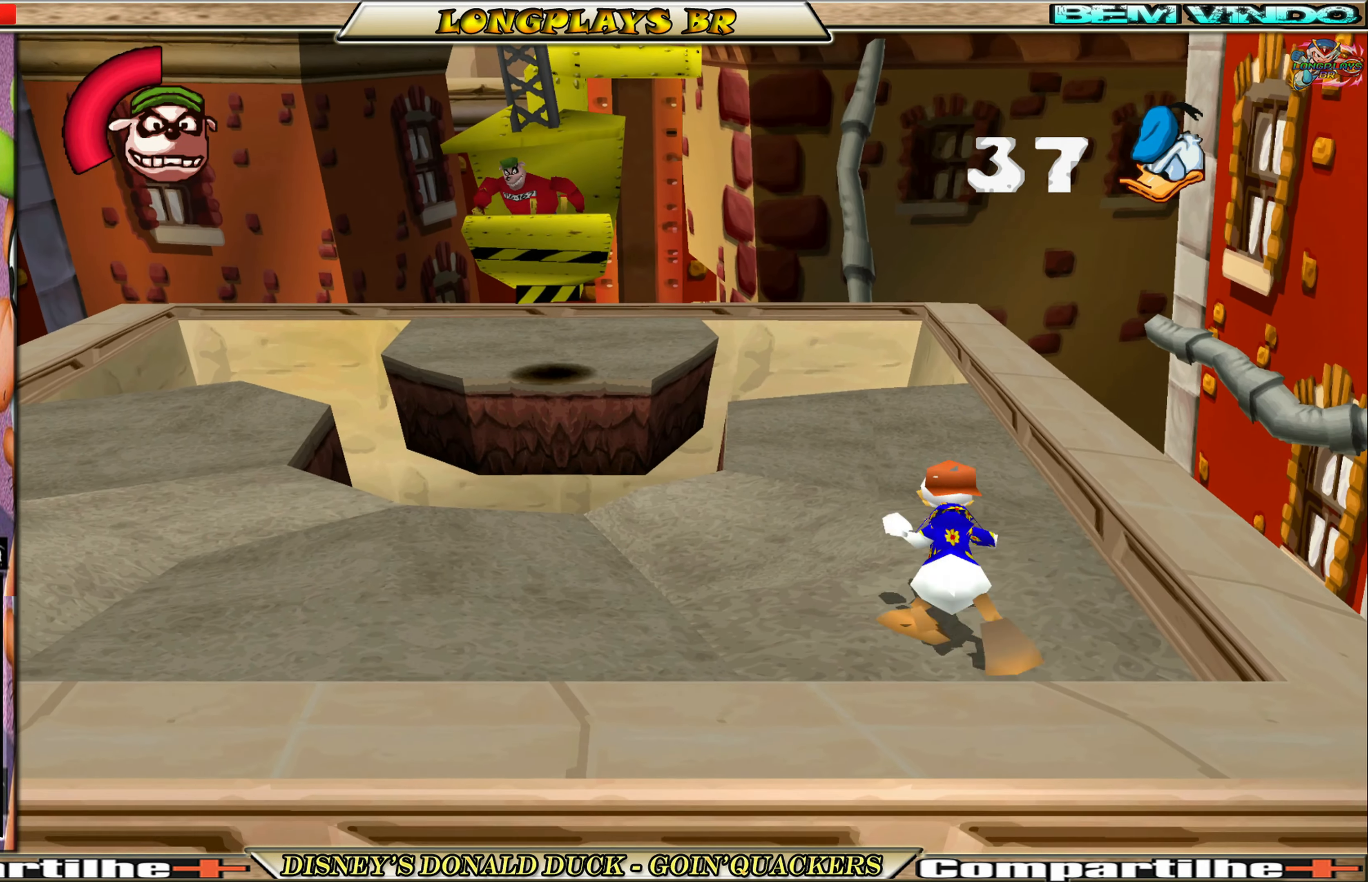
{"buttons": ["A", "DPAD_LEFT"], "left_stick": "center", "events": [[17, "A", "down"], [250, "A", "up"], [333, "A", "down"]]}
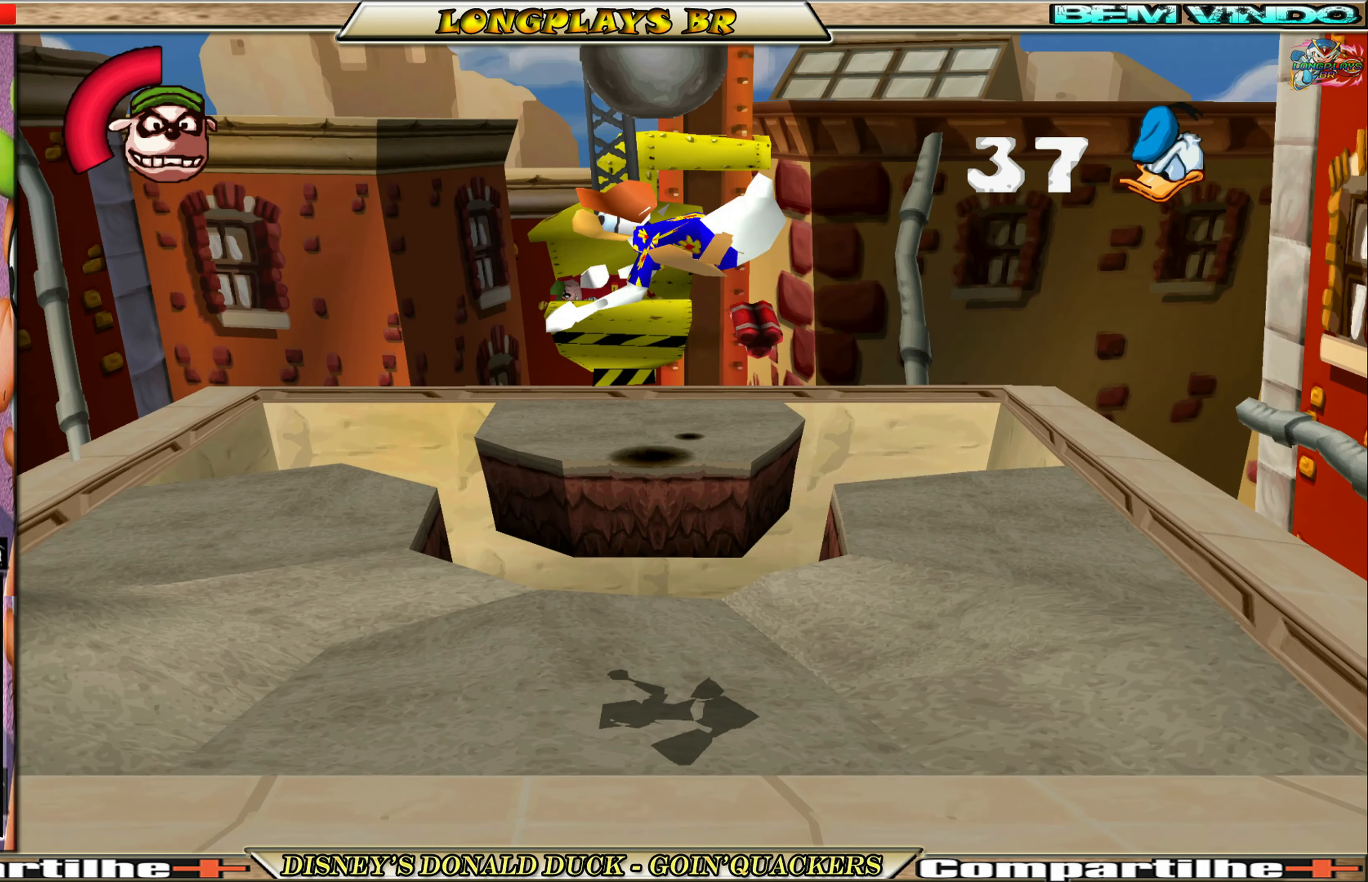
{"buttons": ["DPAD_LEFT"], "left_stick": "center", "events": [[83, "A", "up"]]}
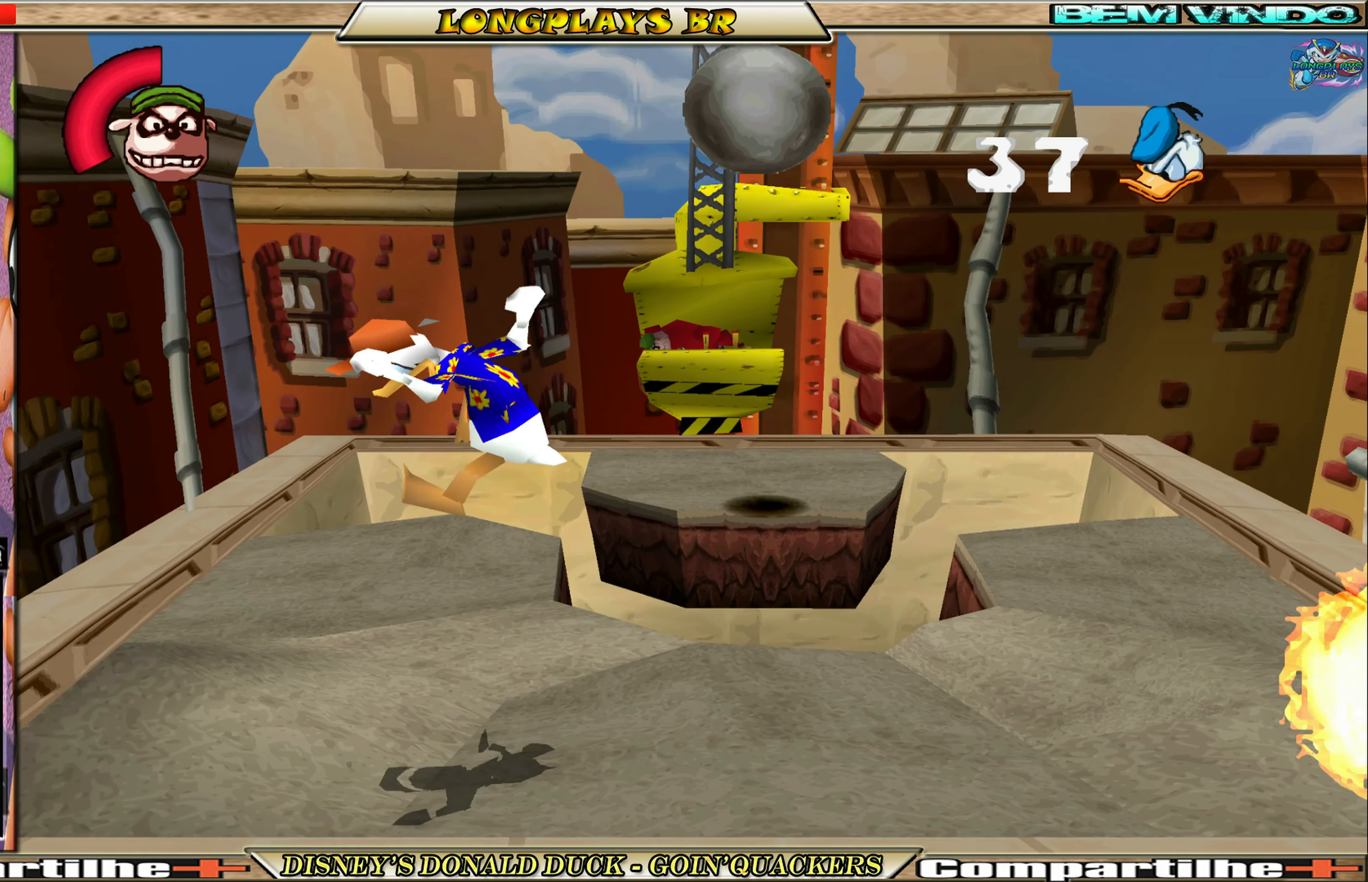
{"buttons": ["DPAD_RIGHT"], "left_stick": "center", "events": [[150, "DPAD_LEFT", "up"], [250, "DPAD_RIGHT", "down"]]}
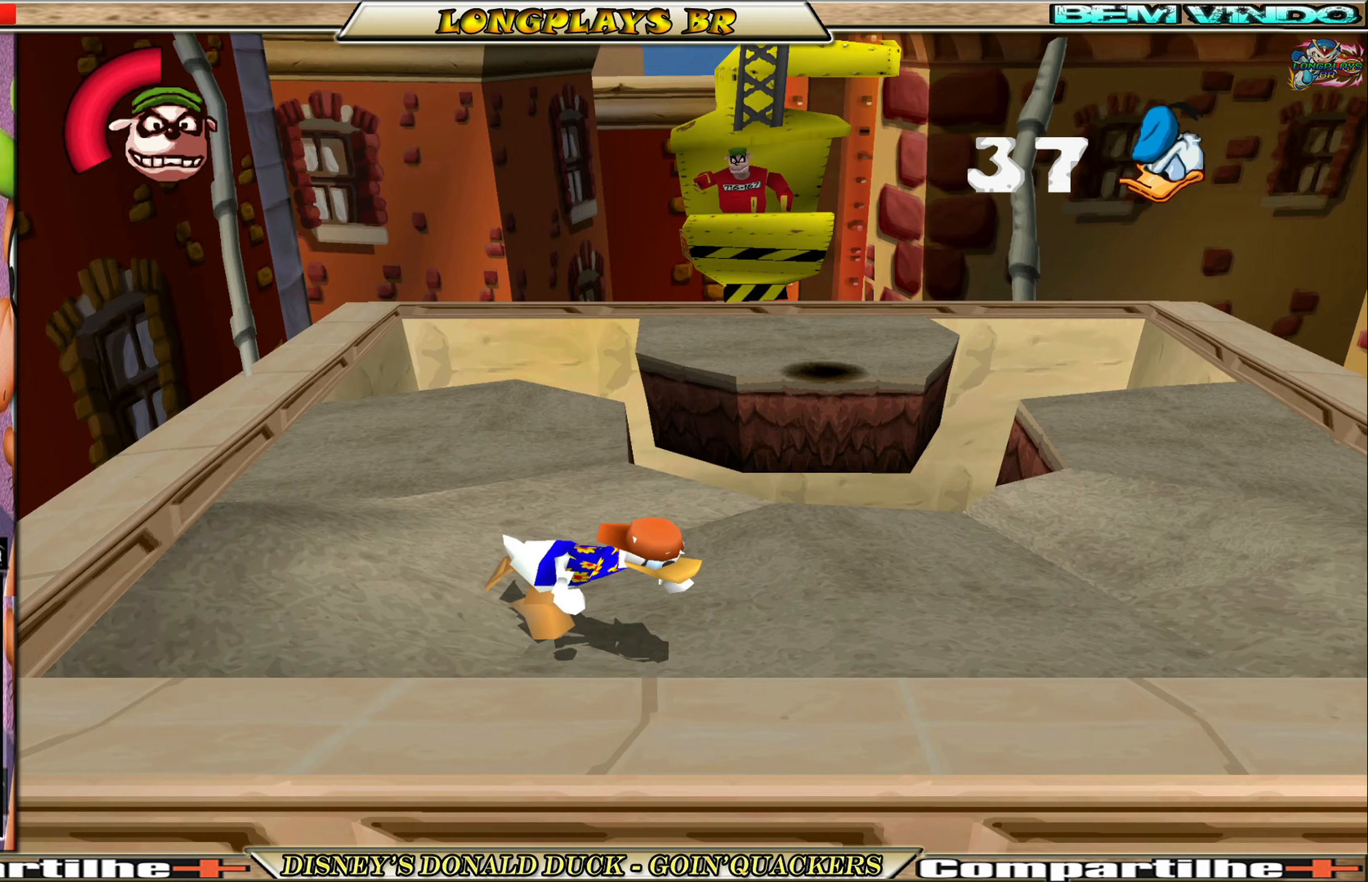
{"buttons": ["A", "DPAD_RIGHT"], "left_stick": "center", "events": [[117, "A", "down"], [367, "A", "up"], [434, "A", "down"]]}
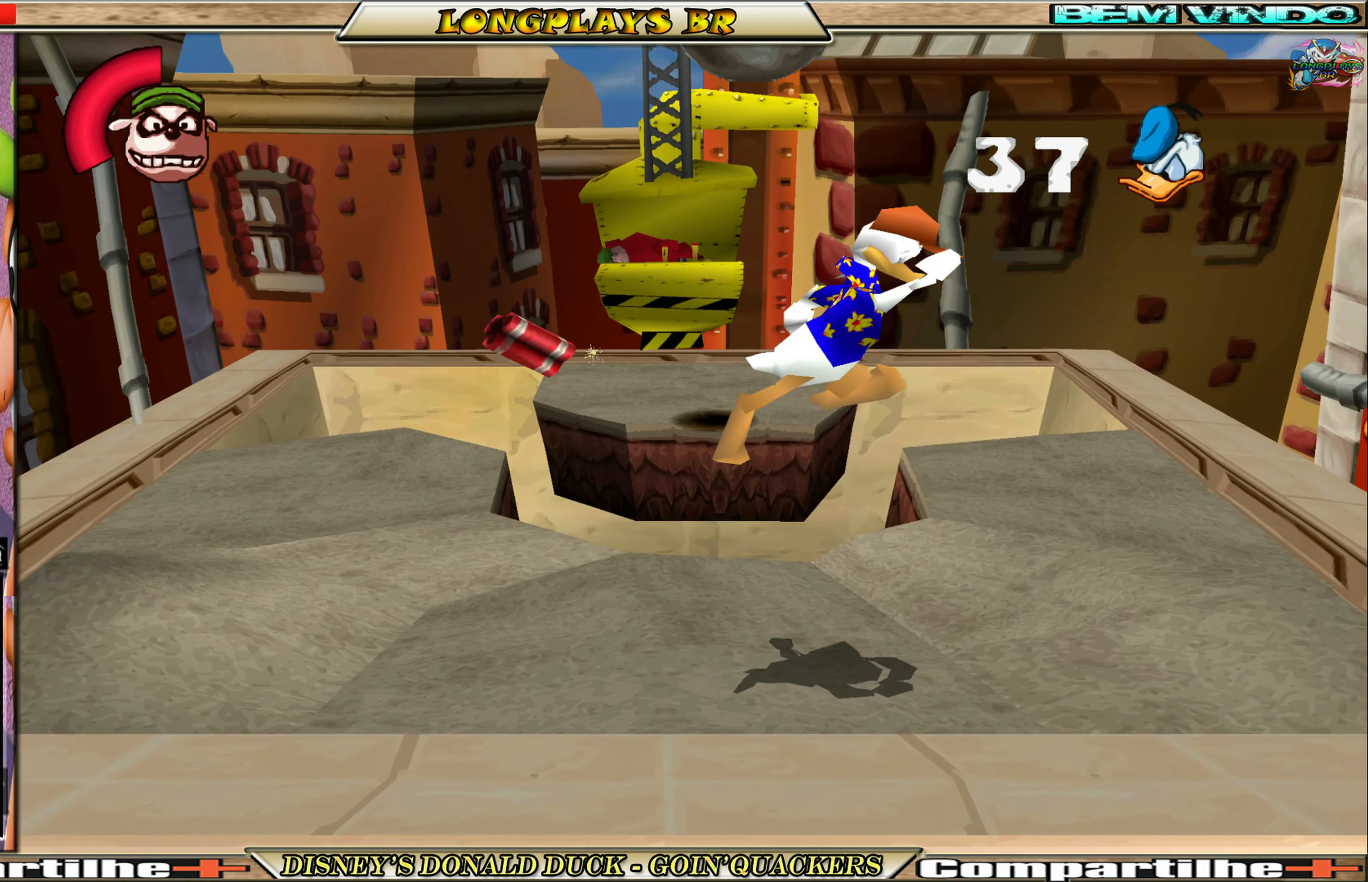
{"buttons": ["DPAD_RIGHT"], "left_stick": "center", "events": [[117, "A", "up"]]}
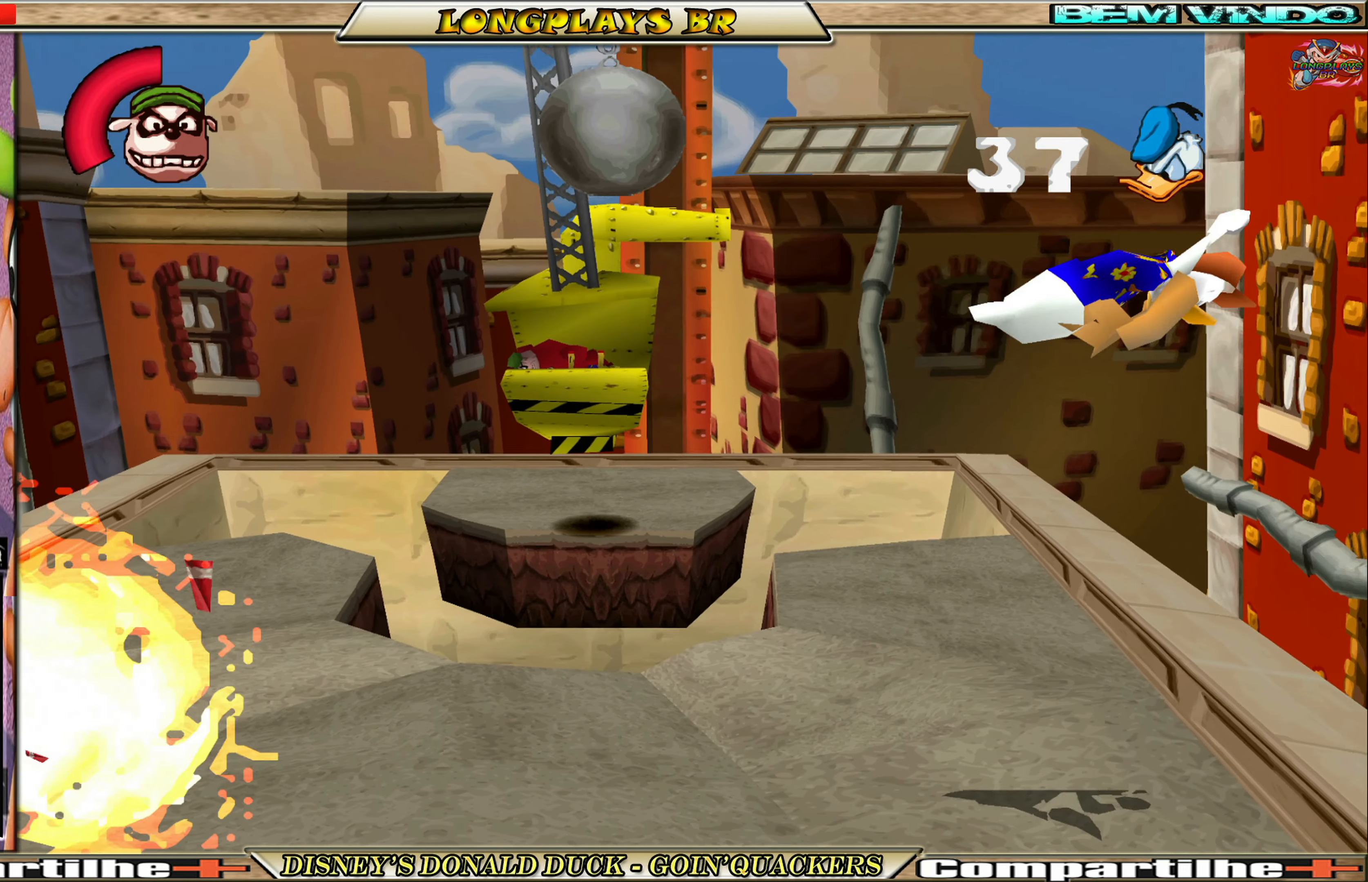
{"buttons": ["DPAD_LEFT"], "left_stick": "center", "events": [[17, "DPAD_RIGHT", "up"], [84, "DPAD_LEFT", "down"]]}
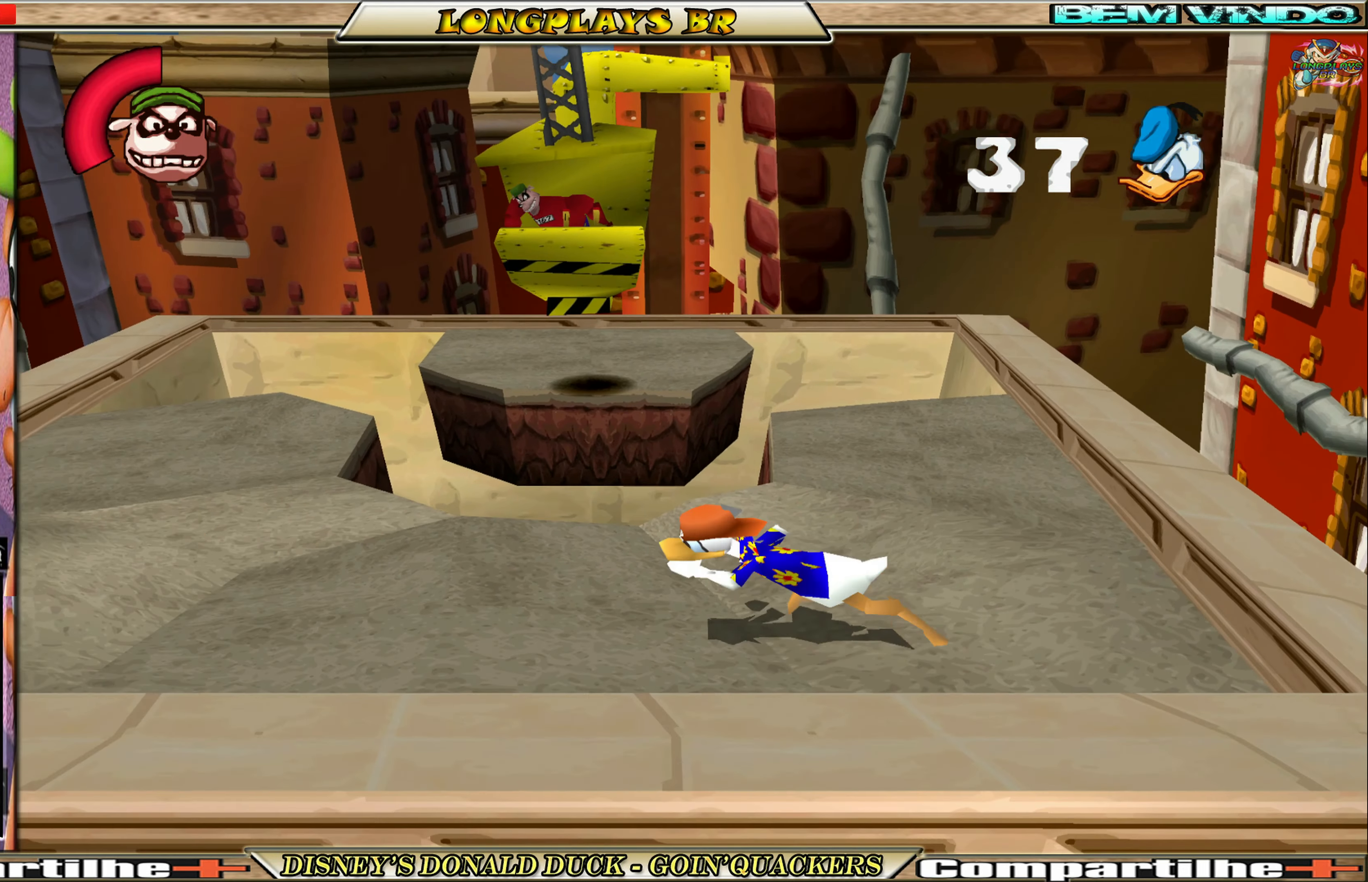
{"buttons": ["A", "DPAD_LEFT"], "left_stick": "center", "events": [[17, "A", "down"], [250, "A", "up"], [334, "A", "down"]]}
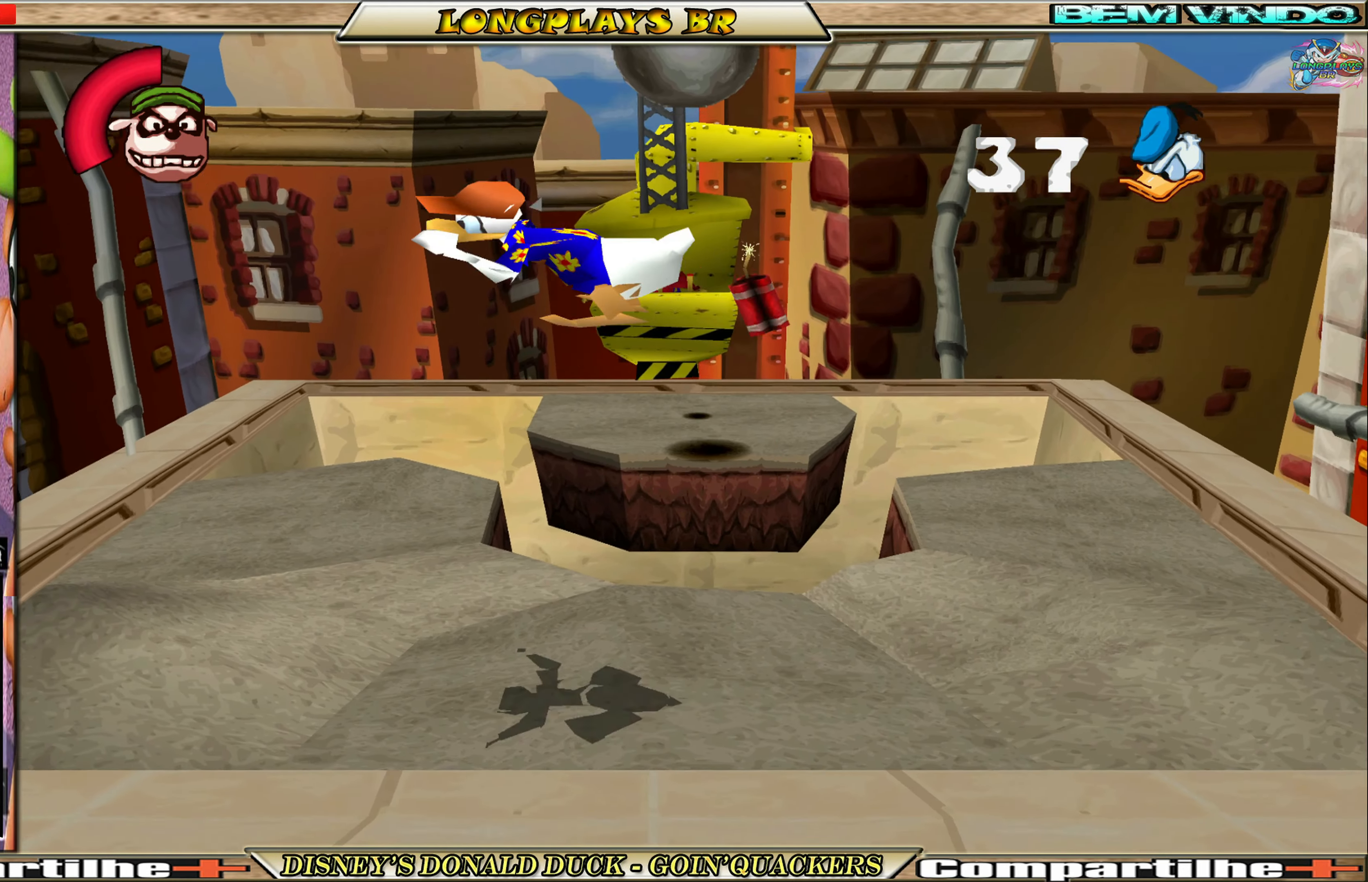
{"buttons": ["DPAD_LEFT"], "left_stick": "center", "events": [[50, "A", "up"]]}
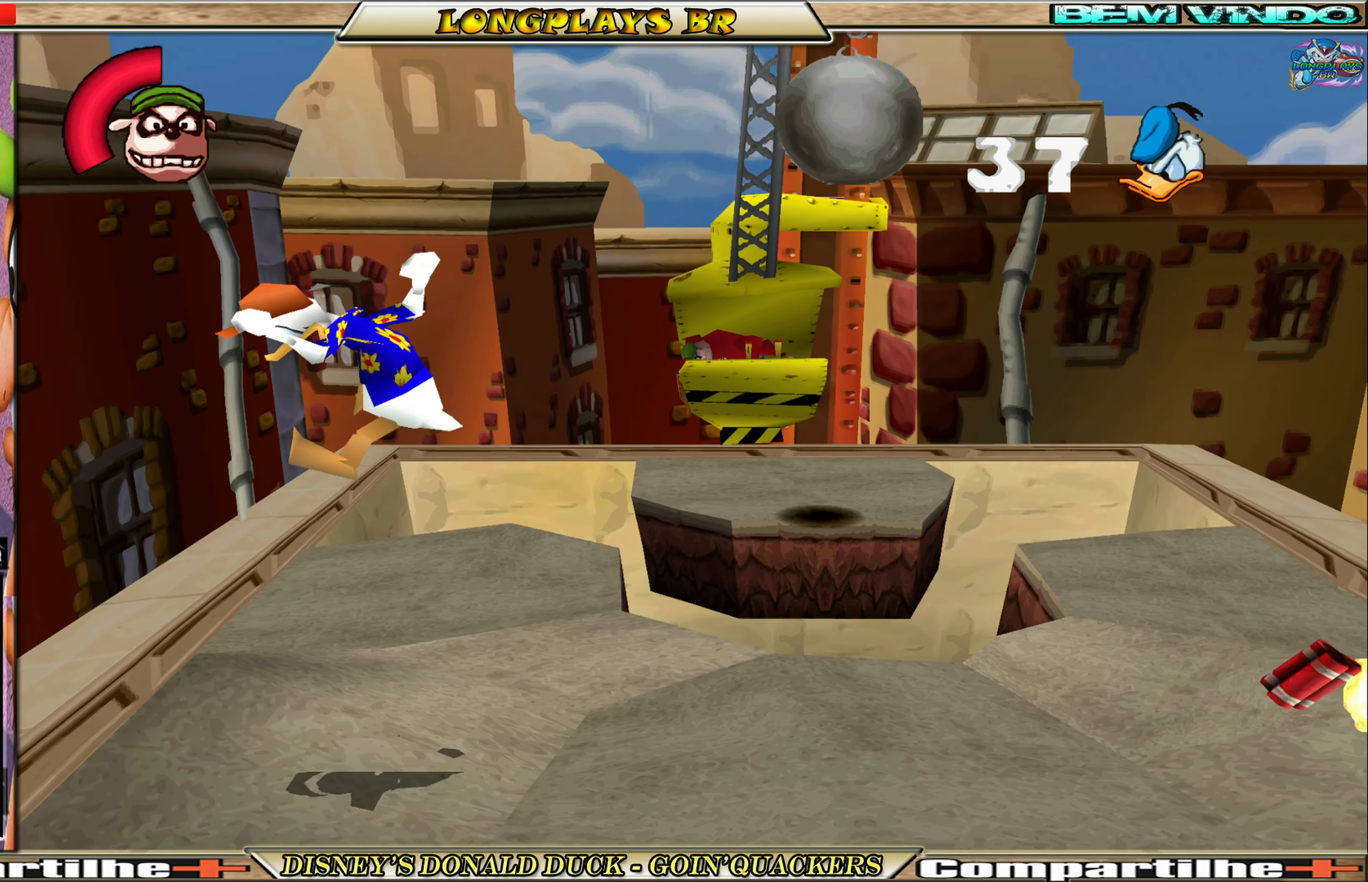
{"buttons": ["DPAD_RIGHT"], "left_stick": "center", "events": [[17, "DPAD_LEFT", "up"], [67, "DPAD_RIGHT", "down"]]}
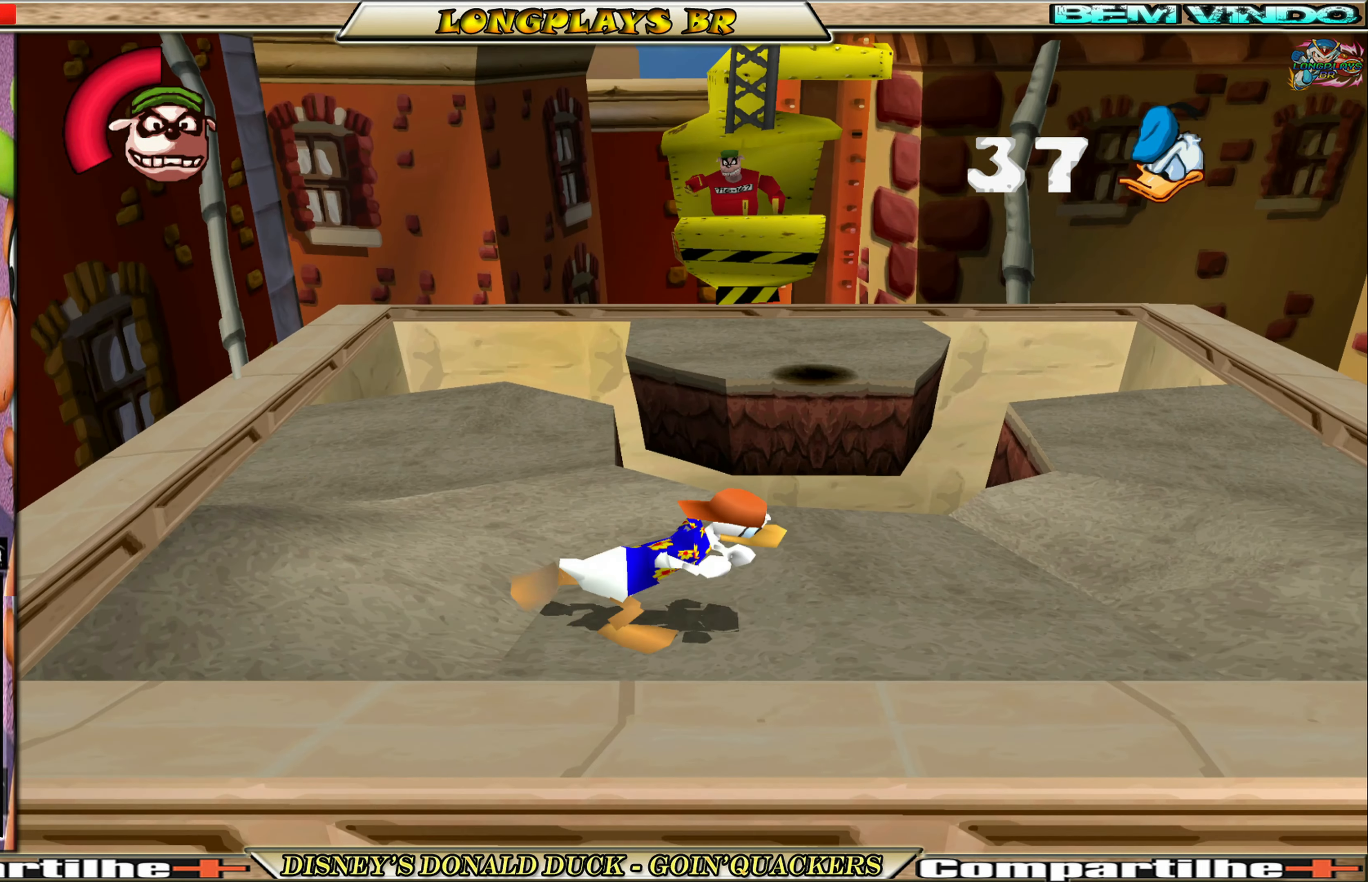
{"buttons": ["A", "DPAD_RIGHT"], "left_stick": "center", "events": [[17, "A", "down"], [317, "A", "up"], [400, "A", "down"]]}
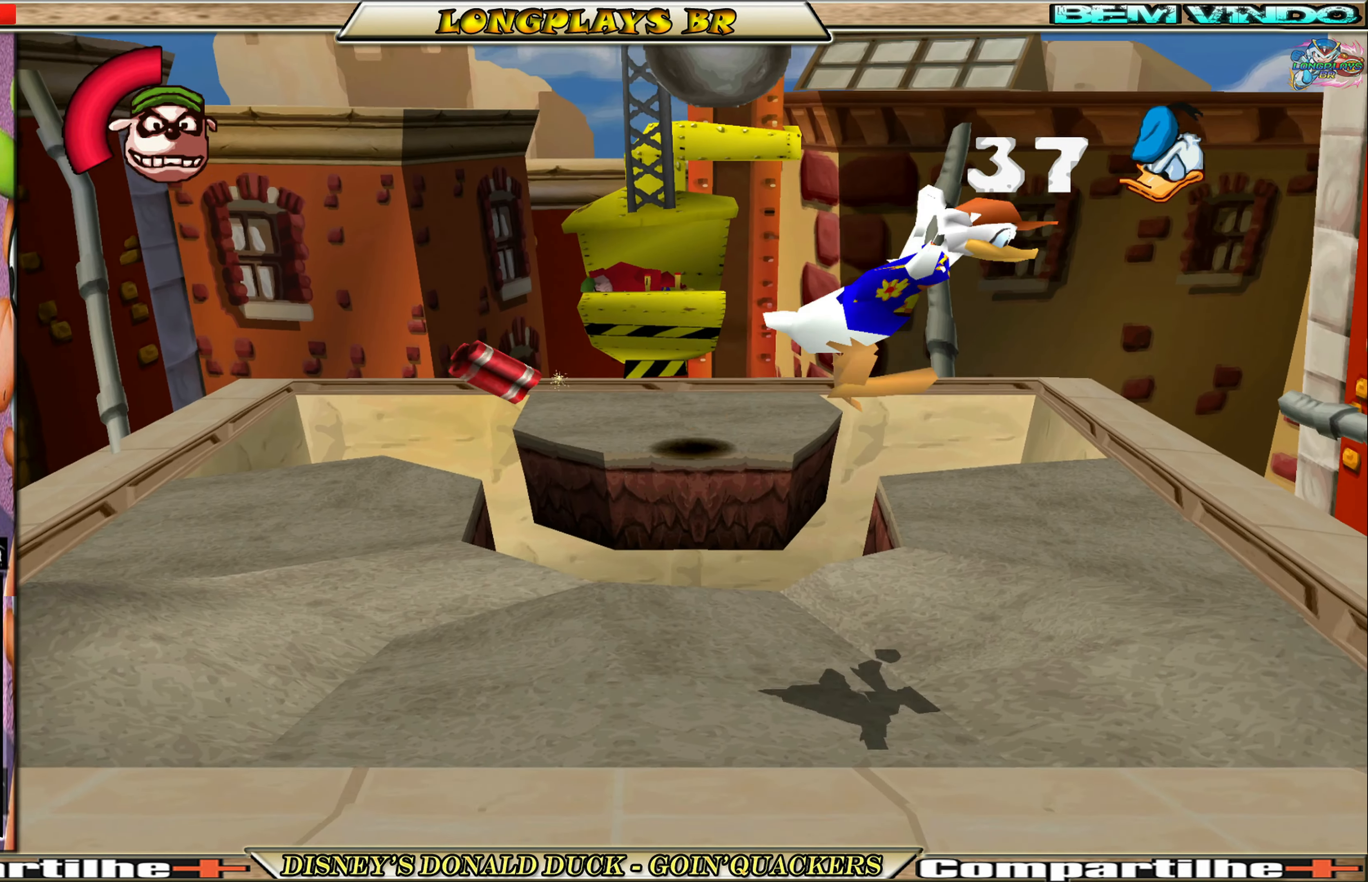
{"buttons": ["DPAD_LEFT"], "left_stick": "center", "events": [[84, "A", "up"], [300, "DPAD_RIGHT", "up"], [400, "DPAD_LEFT", "down"]]}
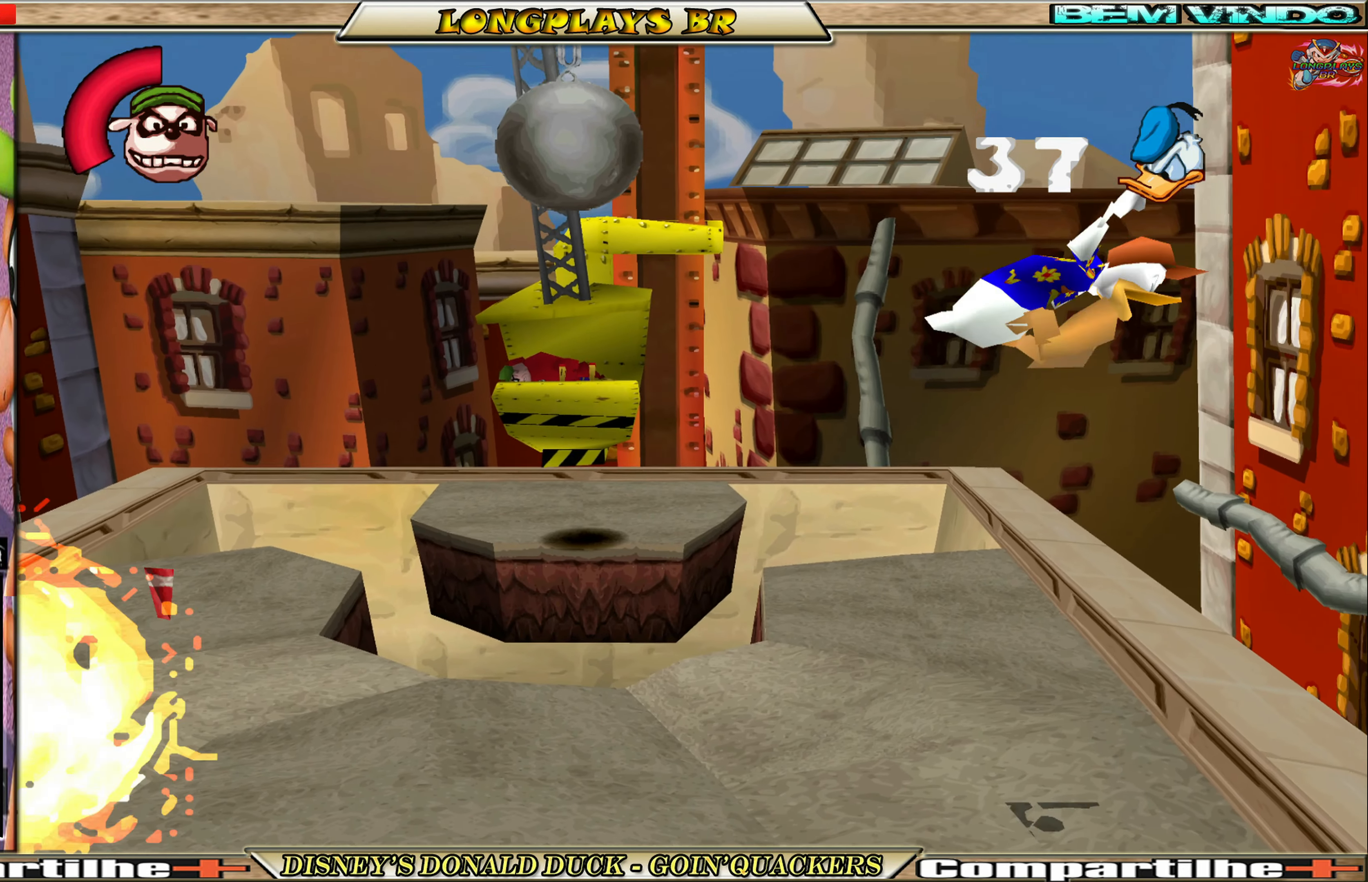
{"buttons": ["A", "DPAD_LEFT"], "left_stick": "center", "events": [[484, "A", "down"]]}
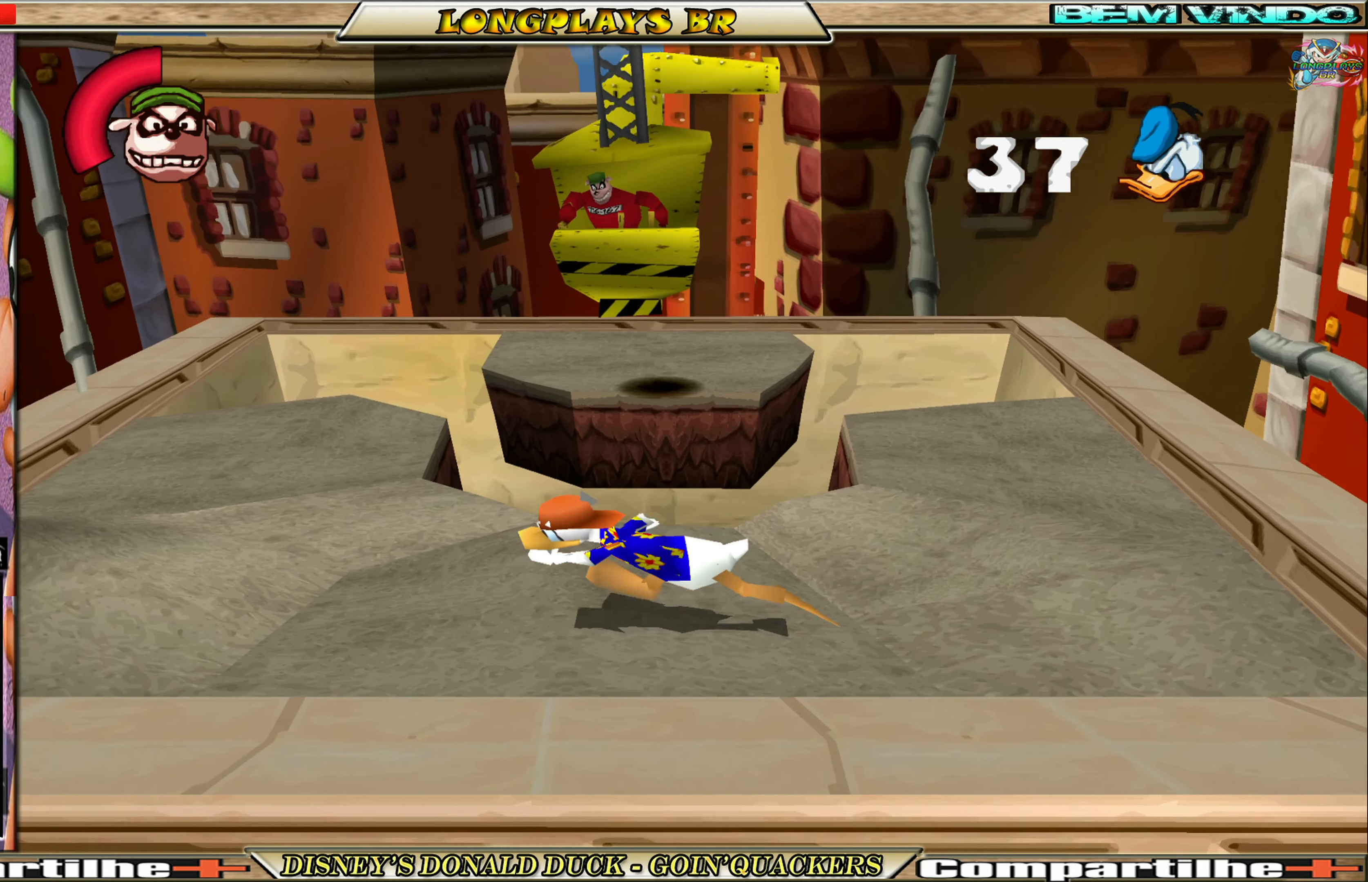
{"buttons": ["A", "DPAD_LEFT"], "left_stick": "center", "events": [[250, "A", "up"], [350, "A", "down"]]}
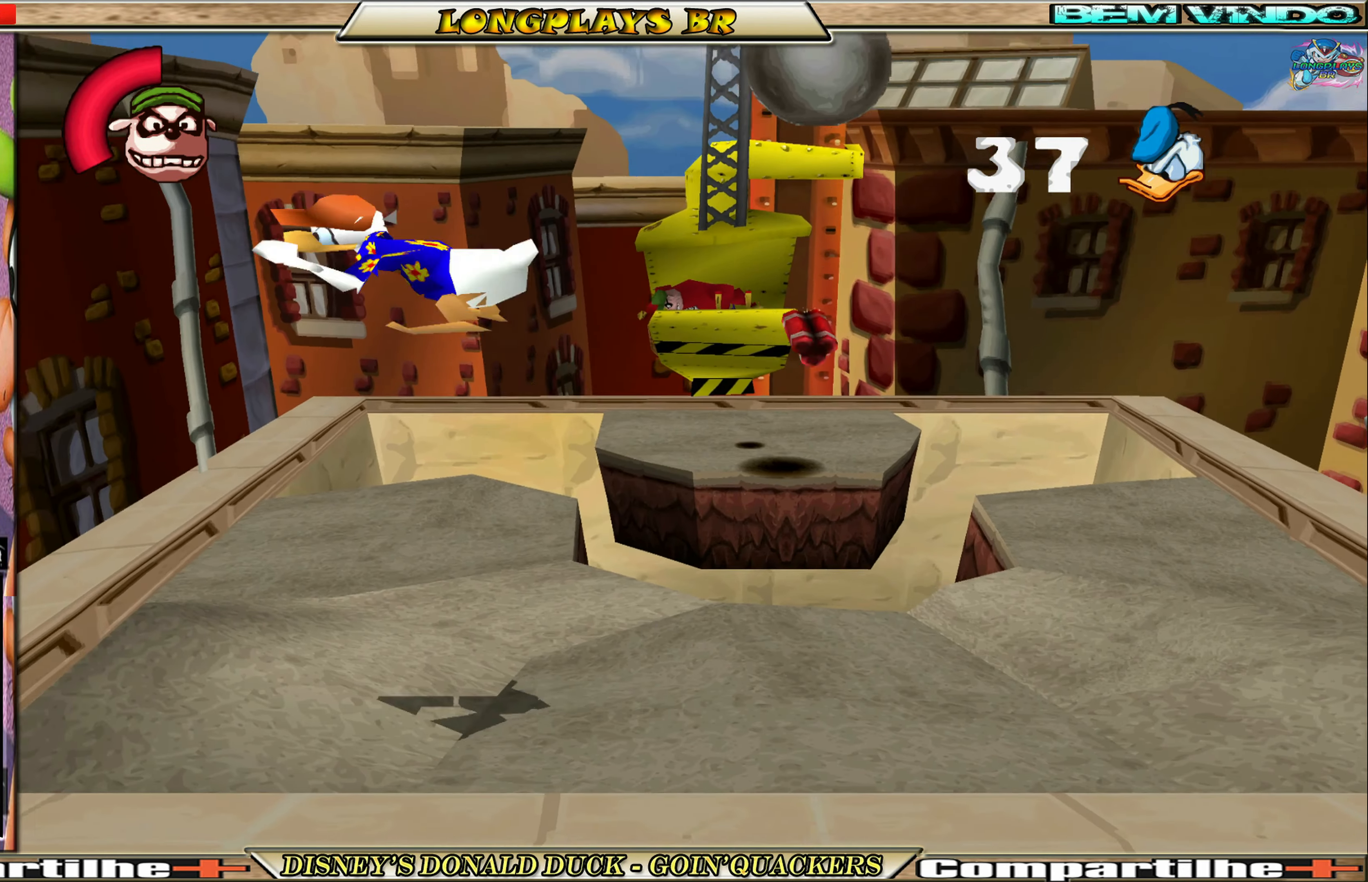
{"buttons": [], "left_stick": "center", "events": [[83, "A", "up"], [150, "DPAD_LEFT", "up"], [216, "DPAD_RIGHT", "down"], [450, "DPAD_RIGHT", "up"]]}
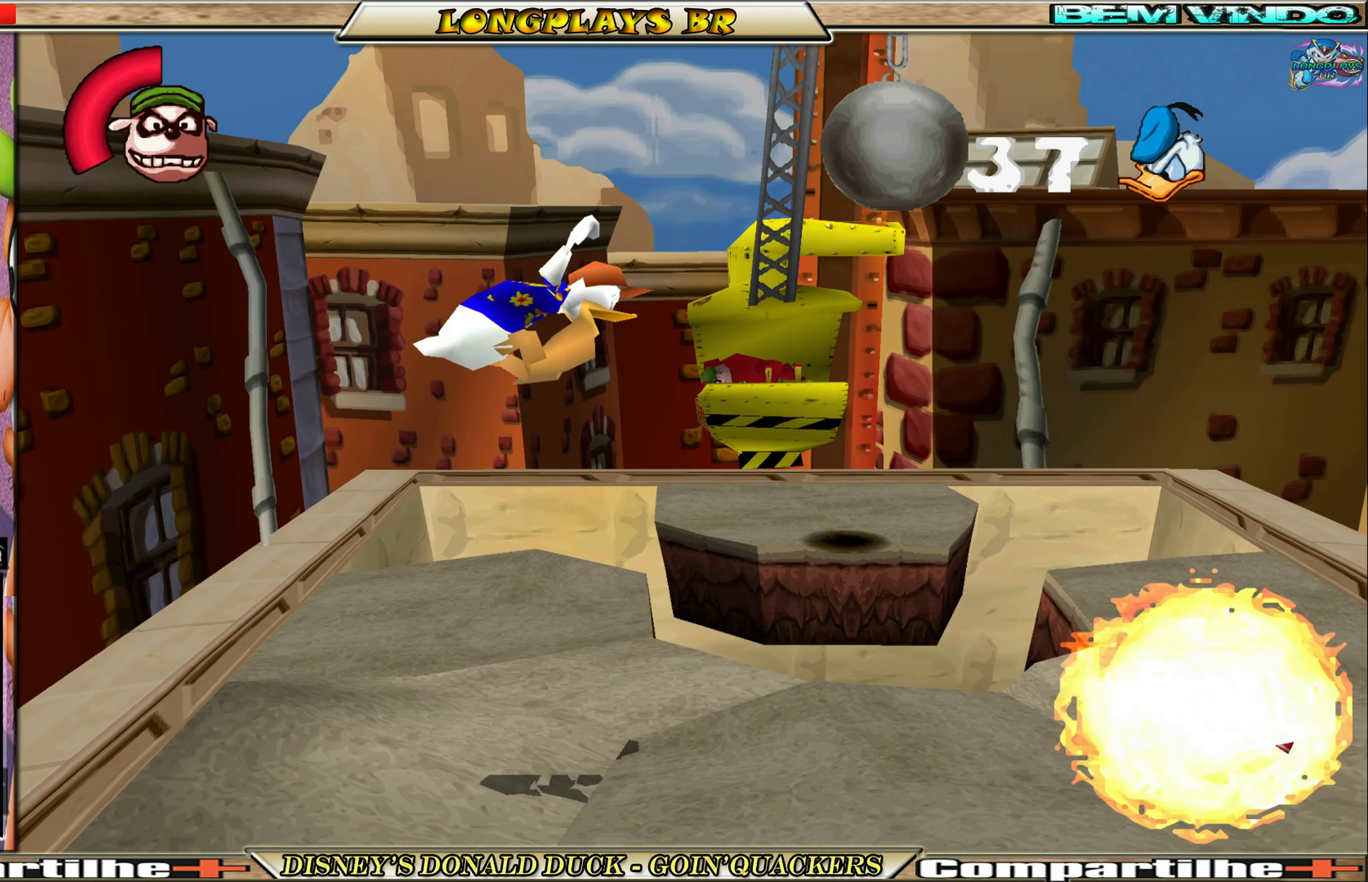
{"buttons": ["A", "DPAD_RIGHT"], "left_stick": "center", "events": [[33, "DPAD_RIGHT", "down"], [250, "DPAD_RIGHT", "up"], [316, "DPAD_RIGHT", "down"], [416, "A", "down"]]}
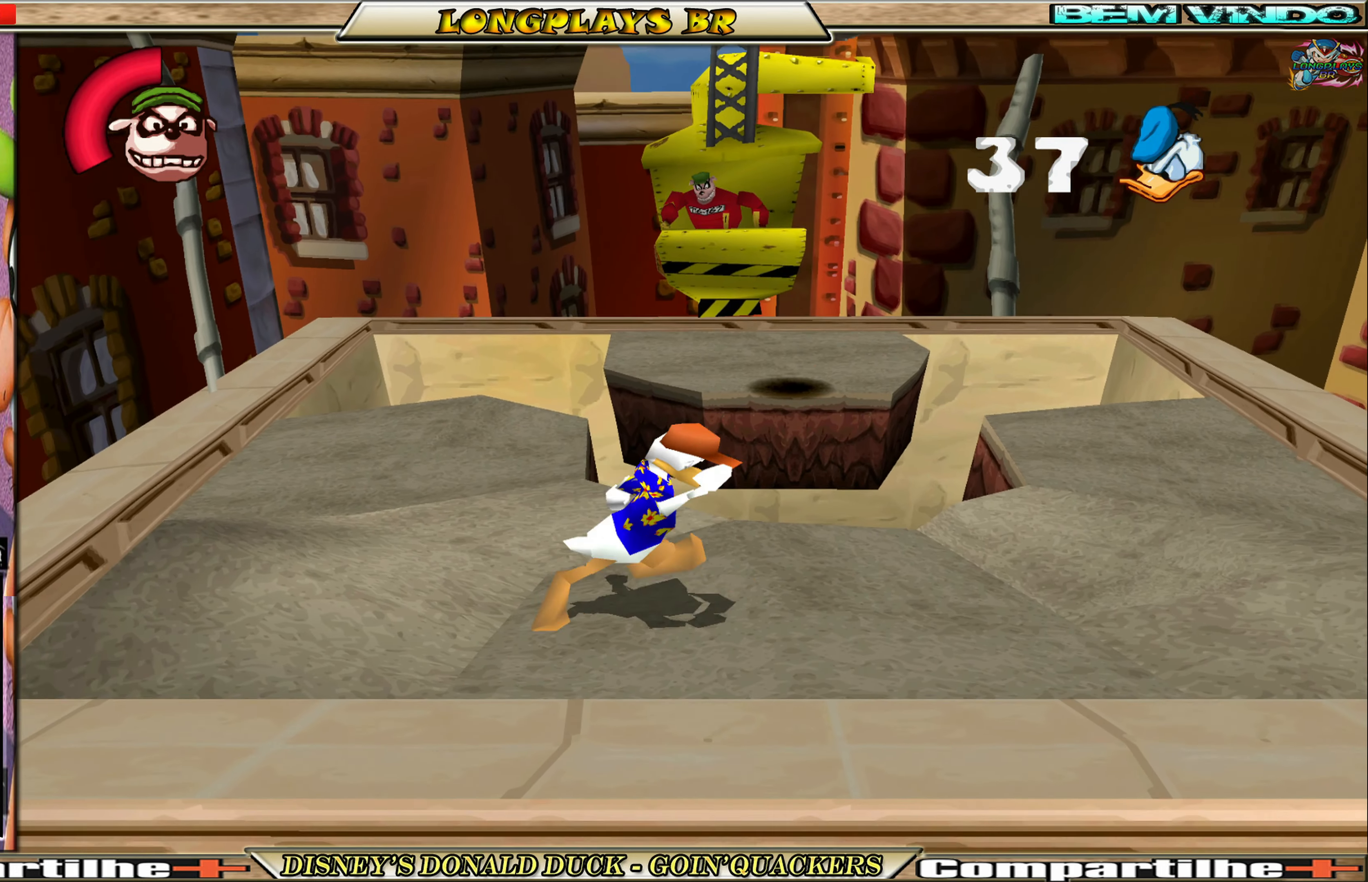
{"buttons": ["A", "DPAD_RIGHT"], "left_stick": "center", "events": [[200, "A", "up"], [316, "A", "down"]]}
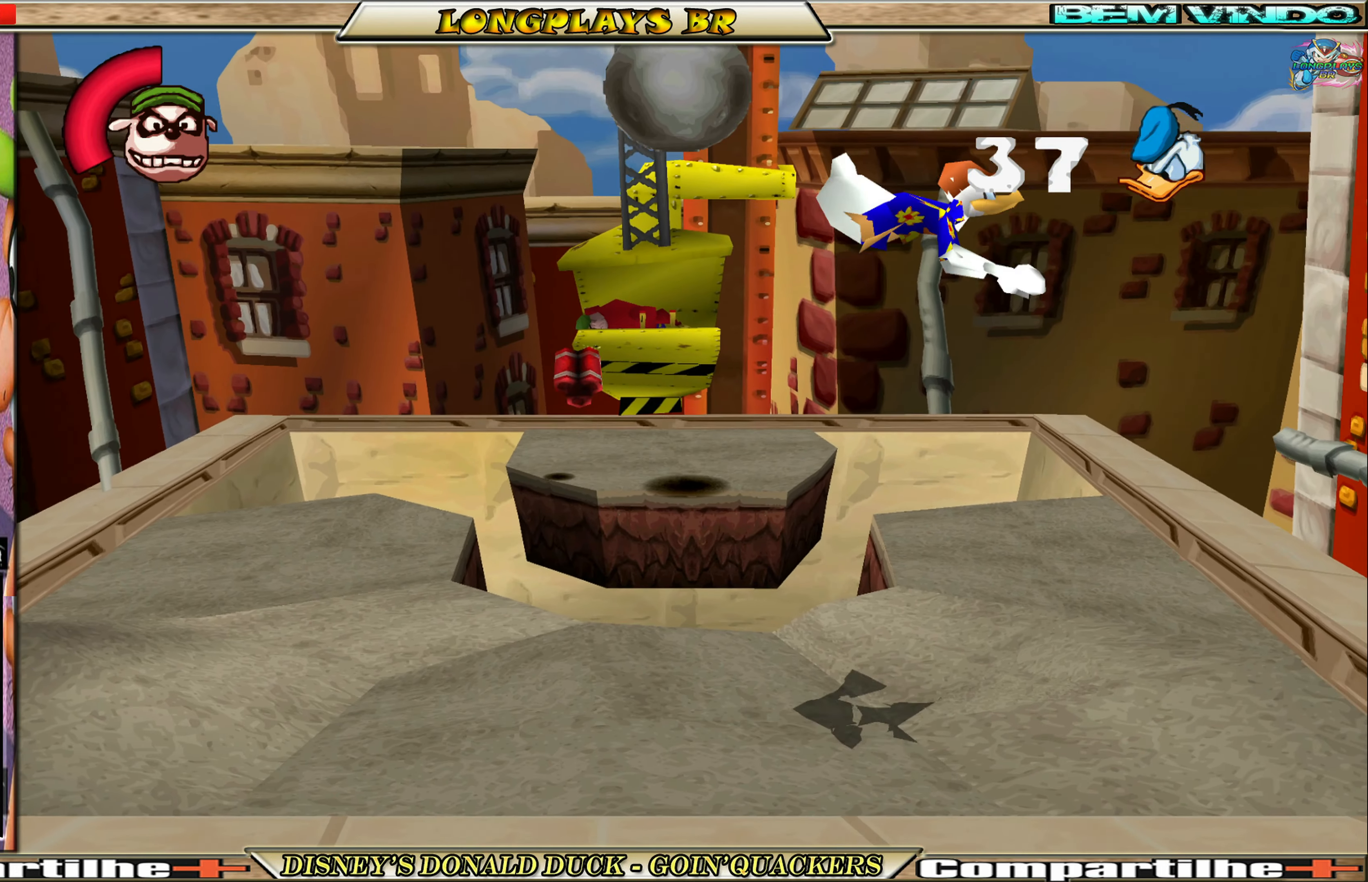
{"buttons": [], "left_stick": "center", "events": [[50, "A", "up"], [383, "DPAD_RIGHT", "up"]]}